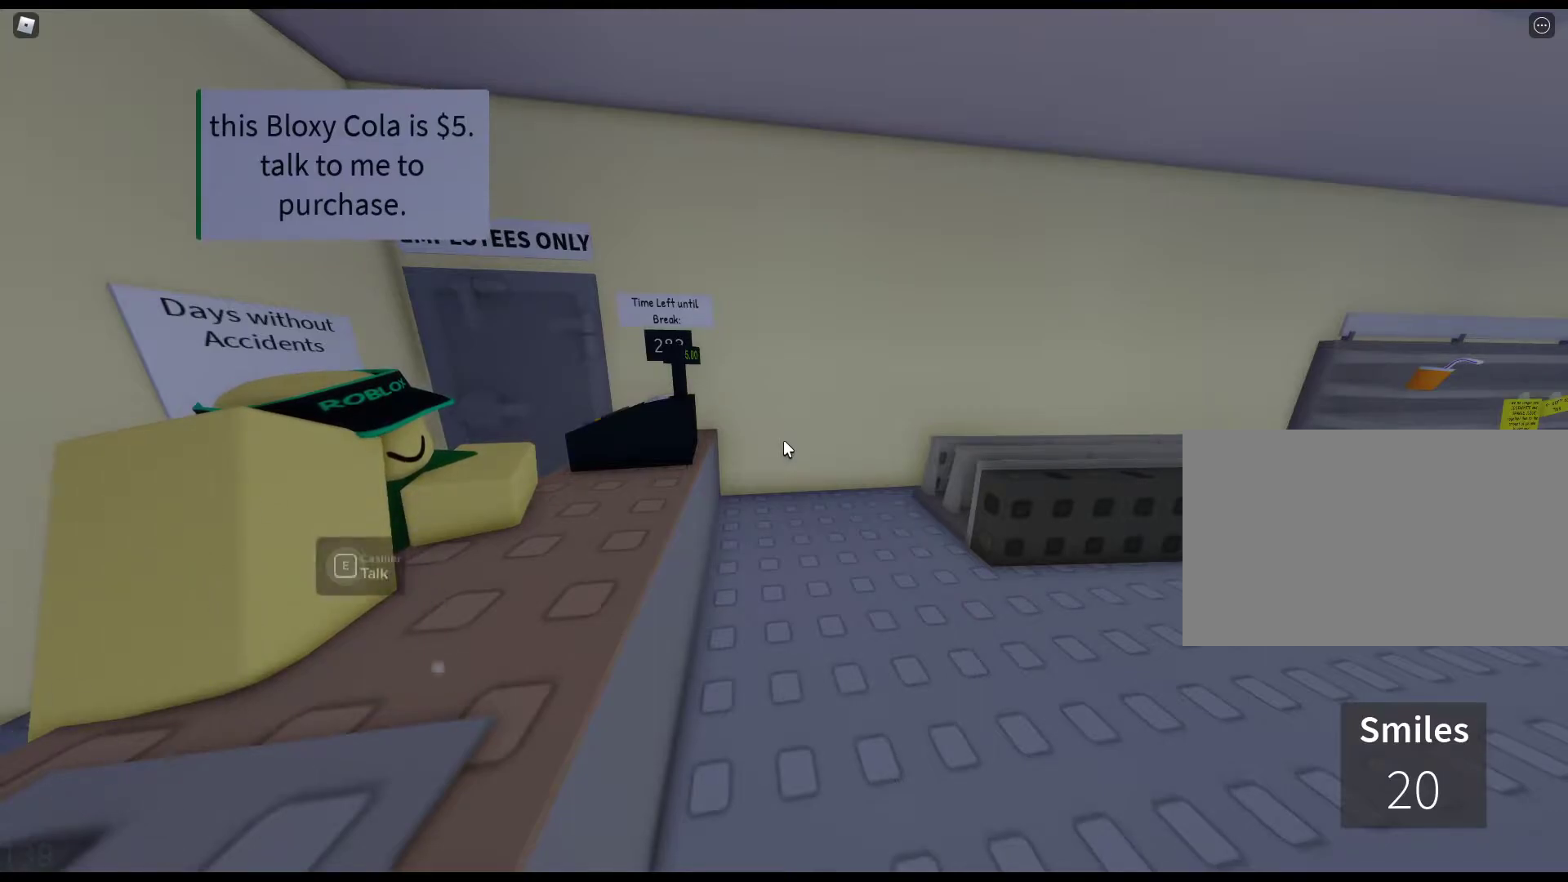
Gameplay with keyboard and mouse; each line is a JSON object with the keys and mouse buttons held at the frame after it. "events" lists presses ("down") and releases ("up") of "1", "2", "3", "4", "5", "a", "alt", "c", "caps_lock", "ctrl", "d", "e", "f", "g", "q", "r", "s", "shift", "space", "t", "tab", "v", "w", "x", "z", "mouse_left", "mouse_wheel" and "mouse_right" between this image and that frame as [ms after this image, input, new state], when the widget could be followed in between. "mouse_left", "mouse_wheel", "mouse_right" = the "left", "wheel", "right" buttons of the "mouse" list. No other keys are recorded. "wheel" means that the mouse wheel is clicked or scrolled. Not read: mouse_move.
{"keys": [], "mouse": [], "events": [[17, "e", "down"], [117, "e", "up"], [200, "e", "down"], [300, "e", "up"], [383, "e", "down"], [433, "e", "up"]]}
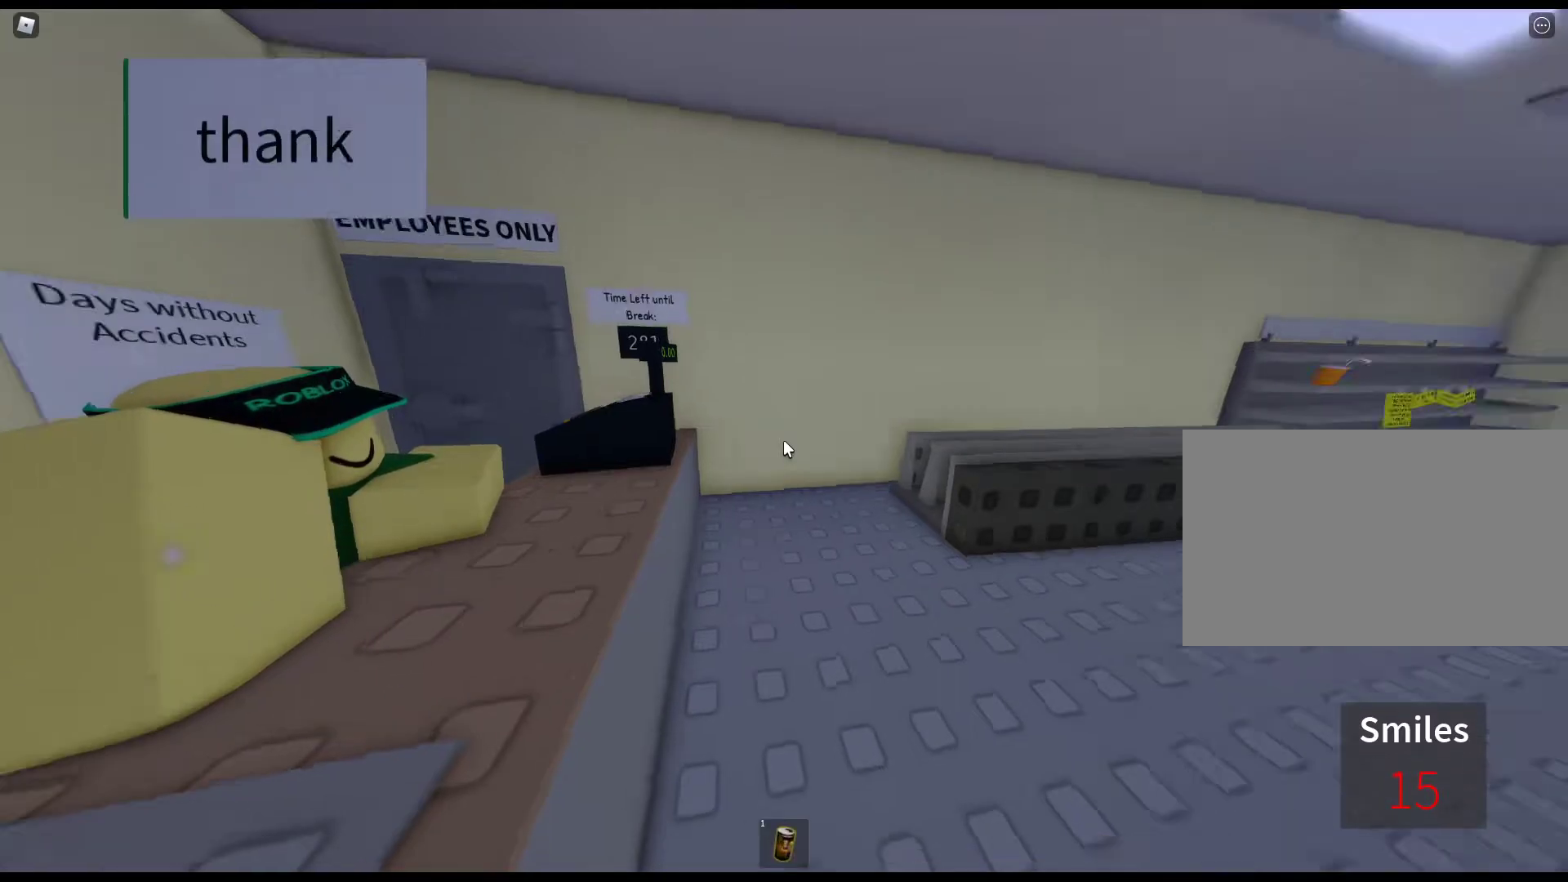
{"keys": ["w"], "mouse": [], "events": [[33, "w", "down"]]}
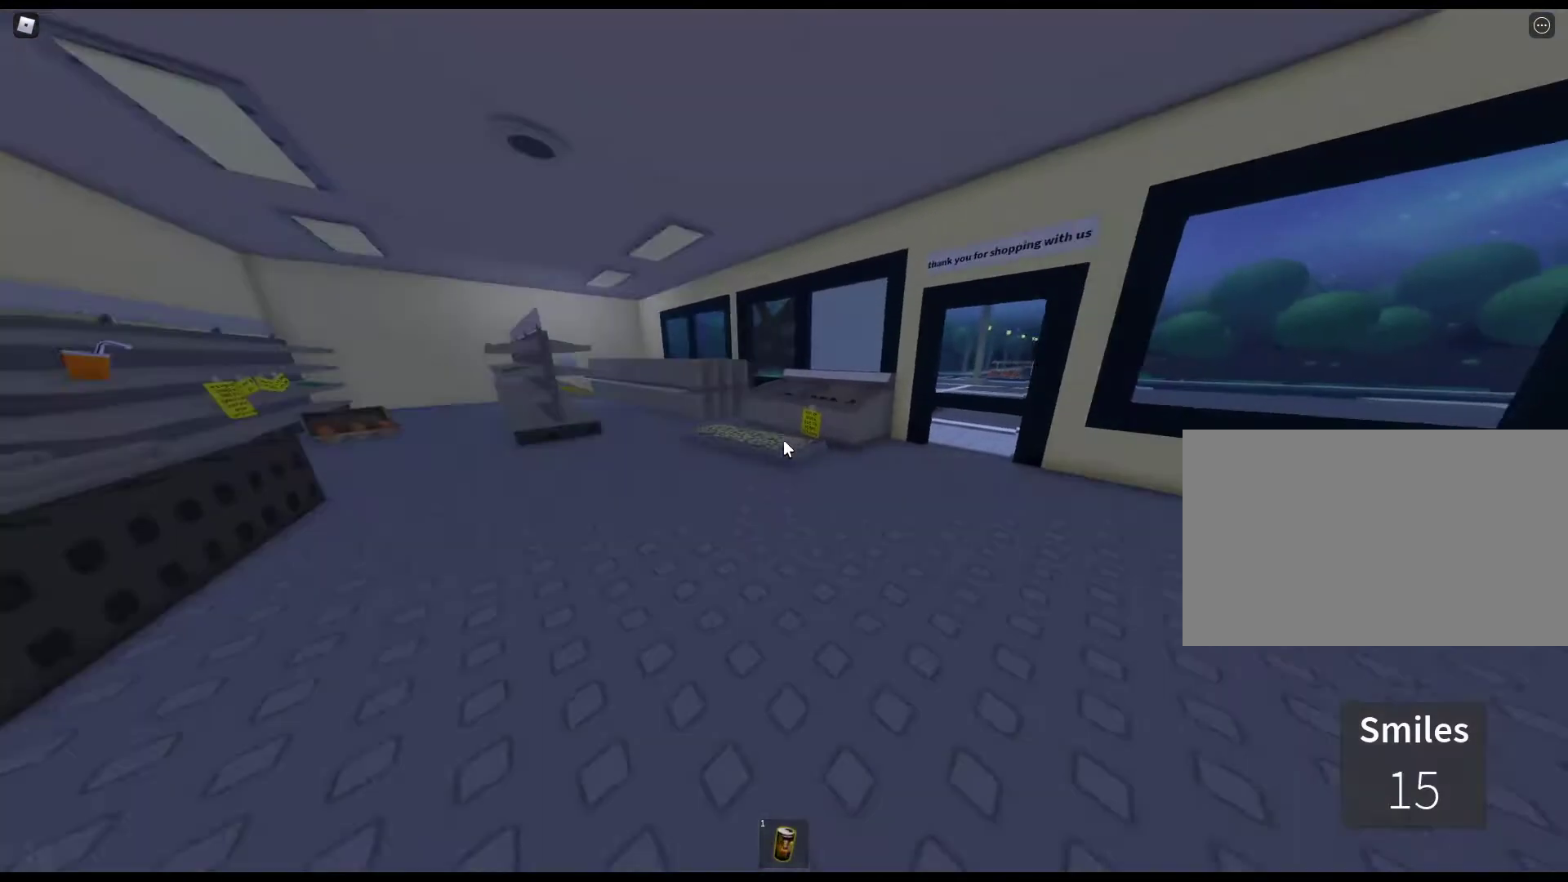
{"keys": ["w"], "mouse": [], "events": [[383, "e", "down"], [467, "e", "up"]]}
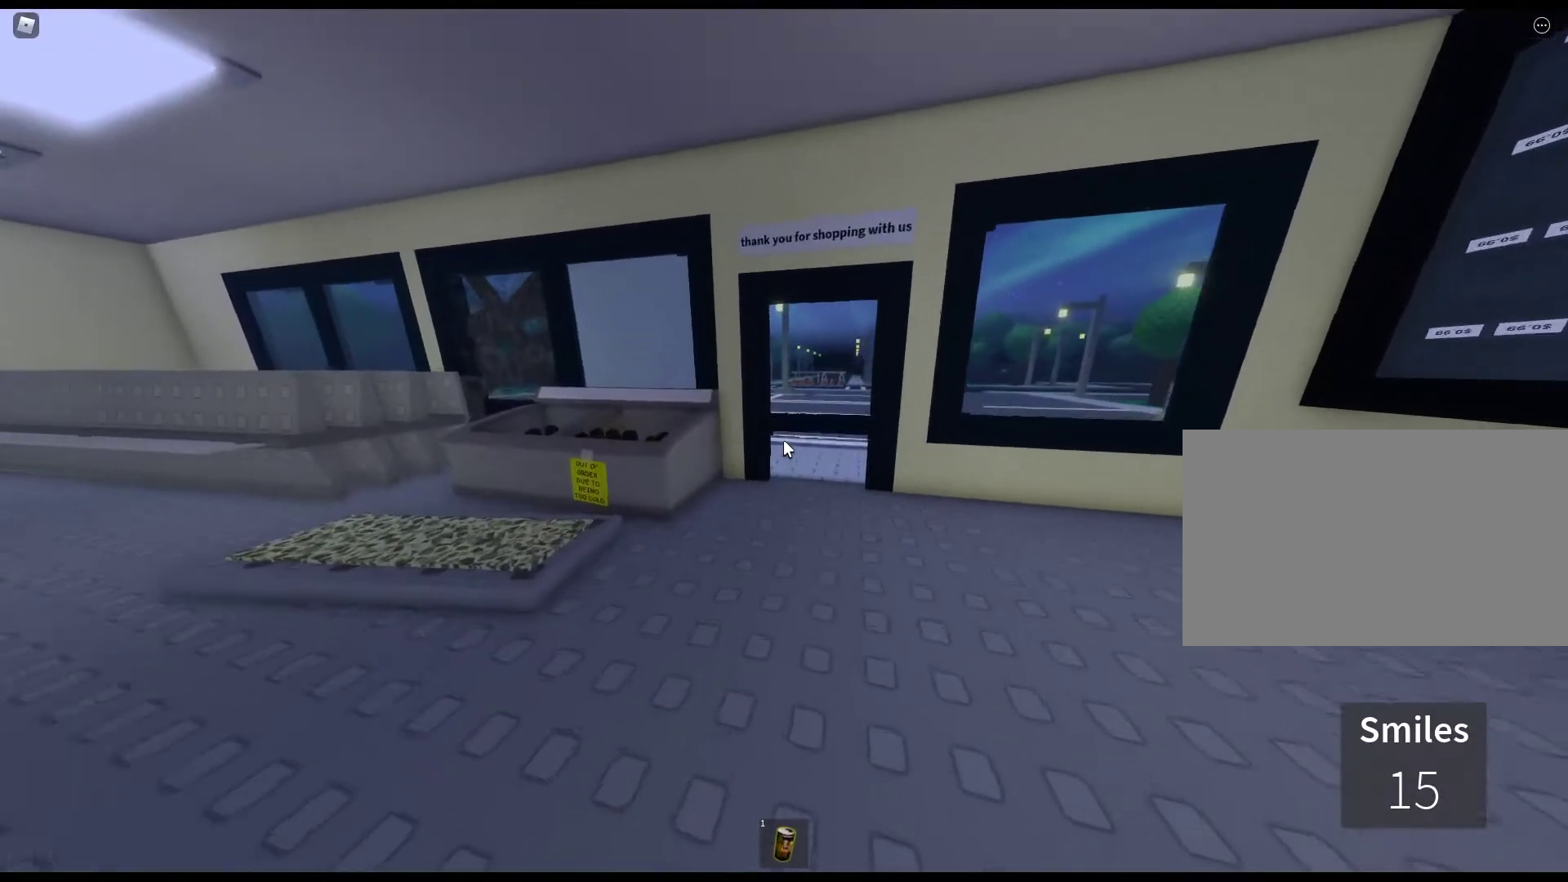
{"keys": ["w"], "mouse": ["right"], "events": [[67, "e", "down"], [117, "e", "up"], [250, "e", "down"], [350, "e", "up"], [483, "mouse_right", "down"]]}
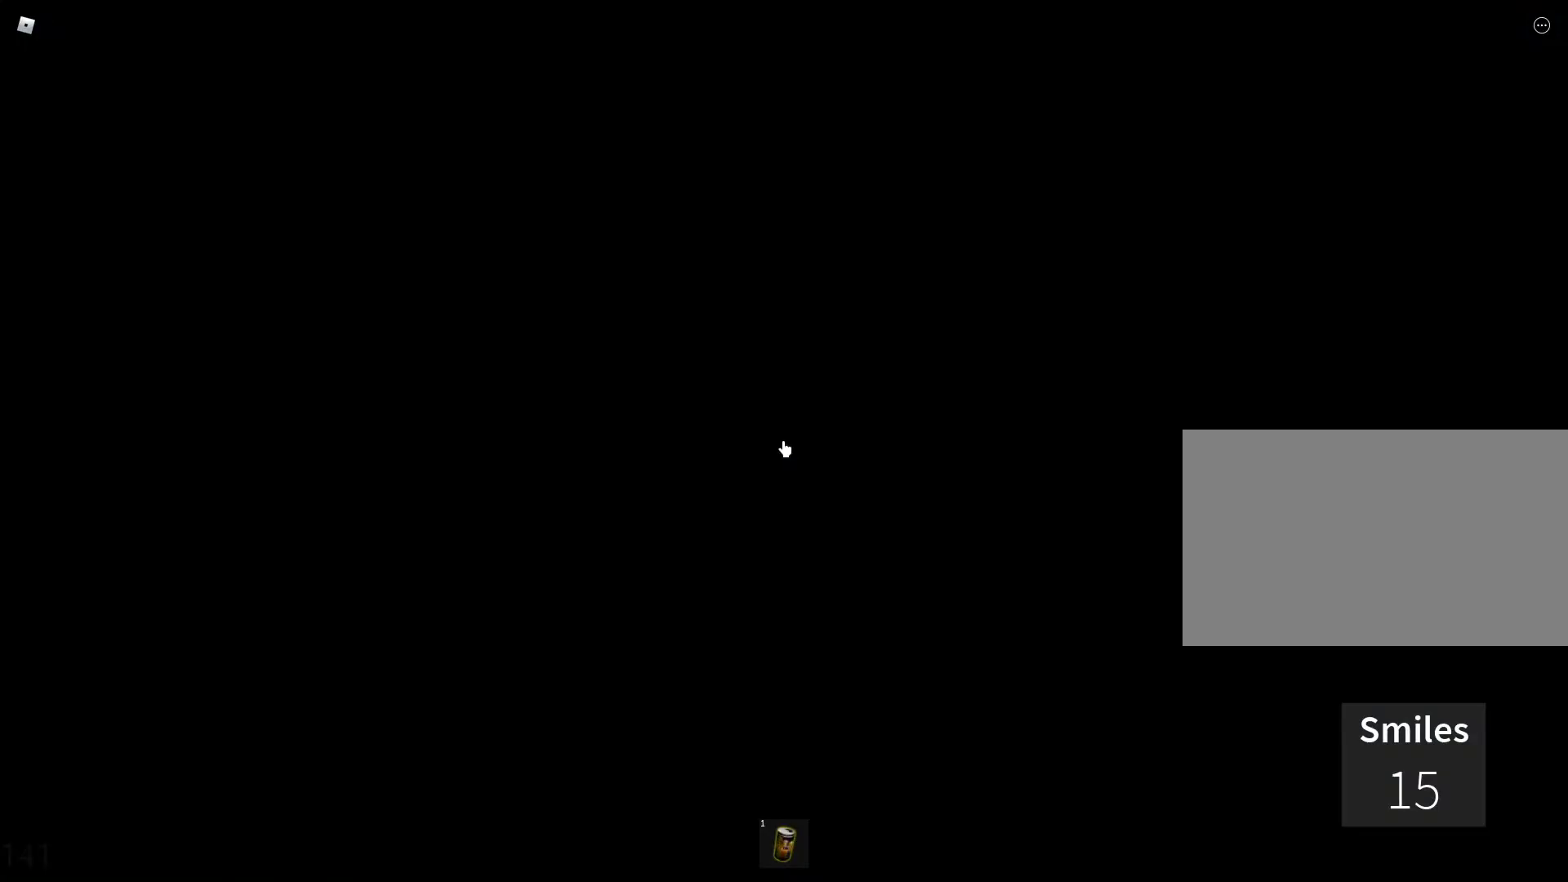
{"keys": ["w"], "mouse": ["right"], "events": []}
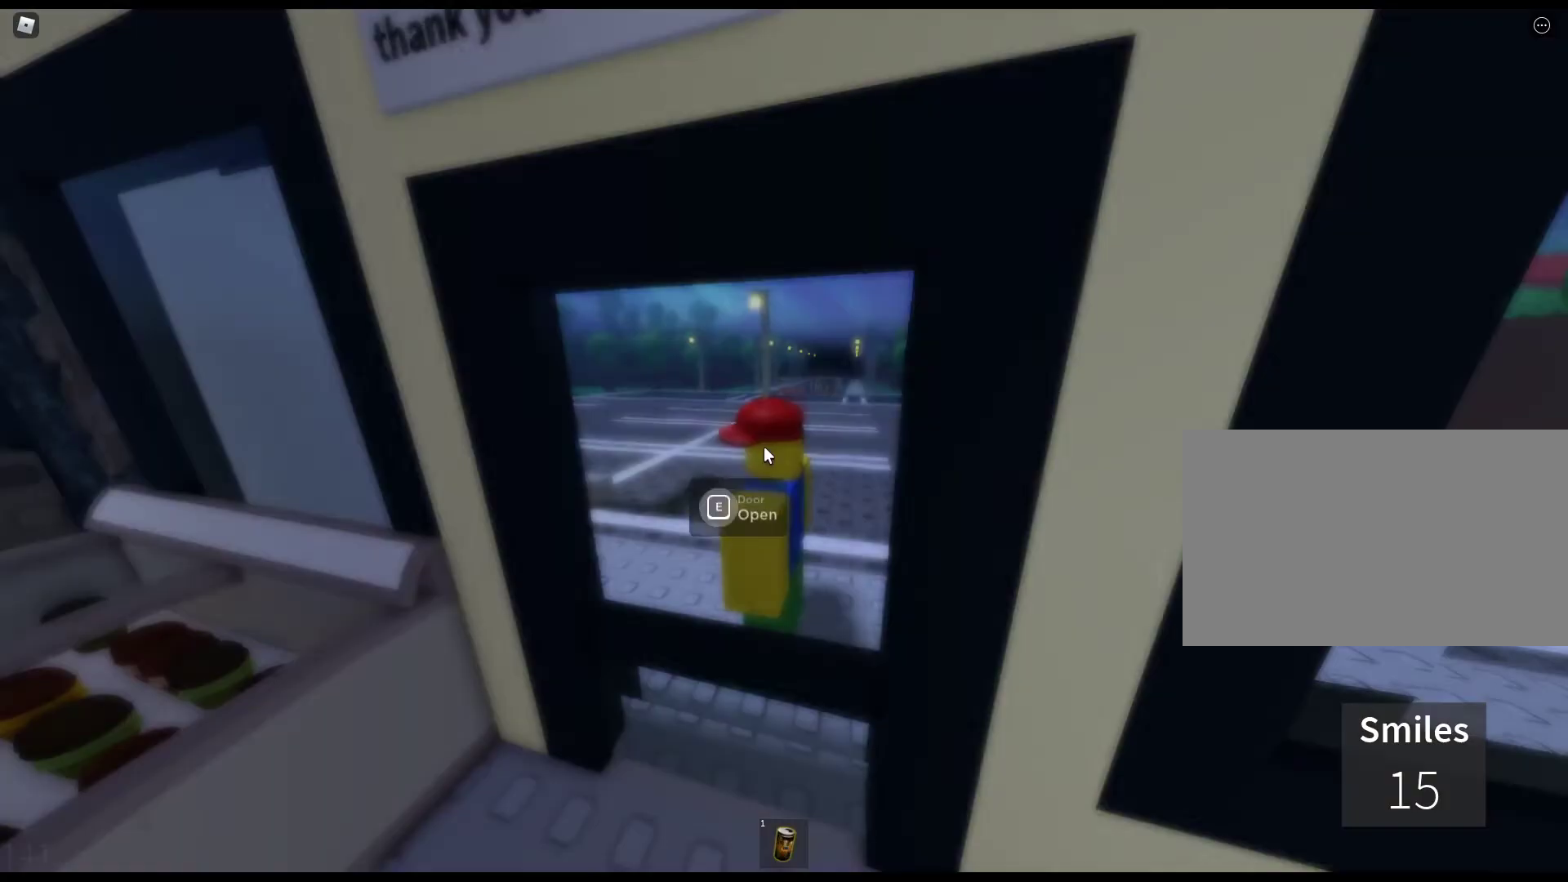
{"keys": ["w"], "mouse": ["right"], "events": [[333, "mouse_right", "up"], [467, "mouse_right", "down"]]}
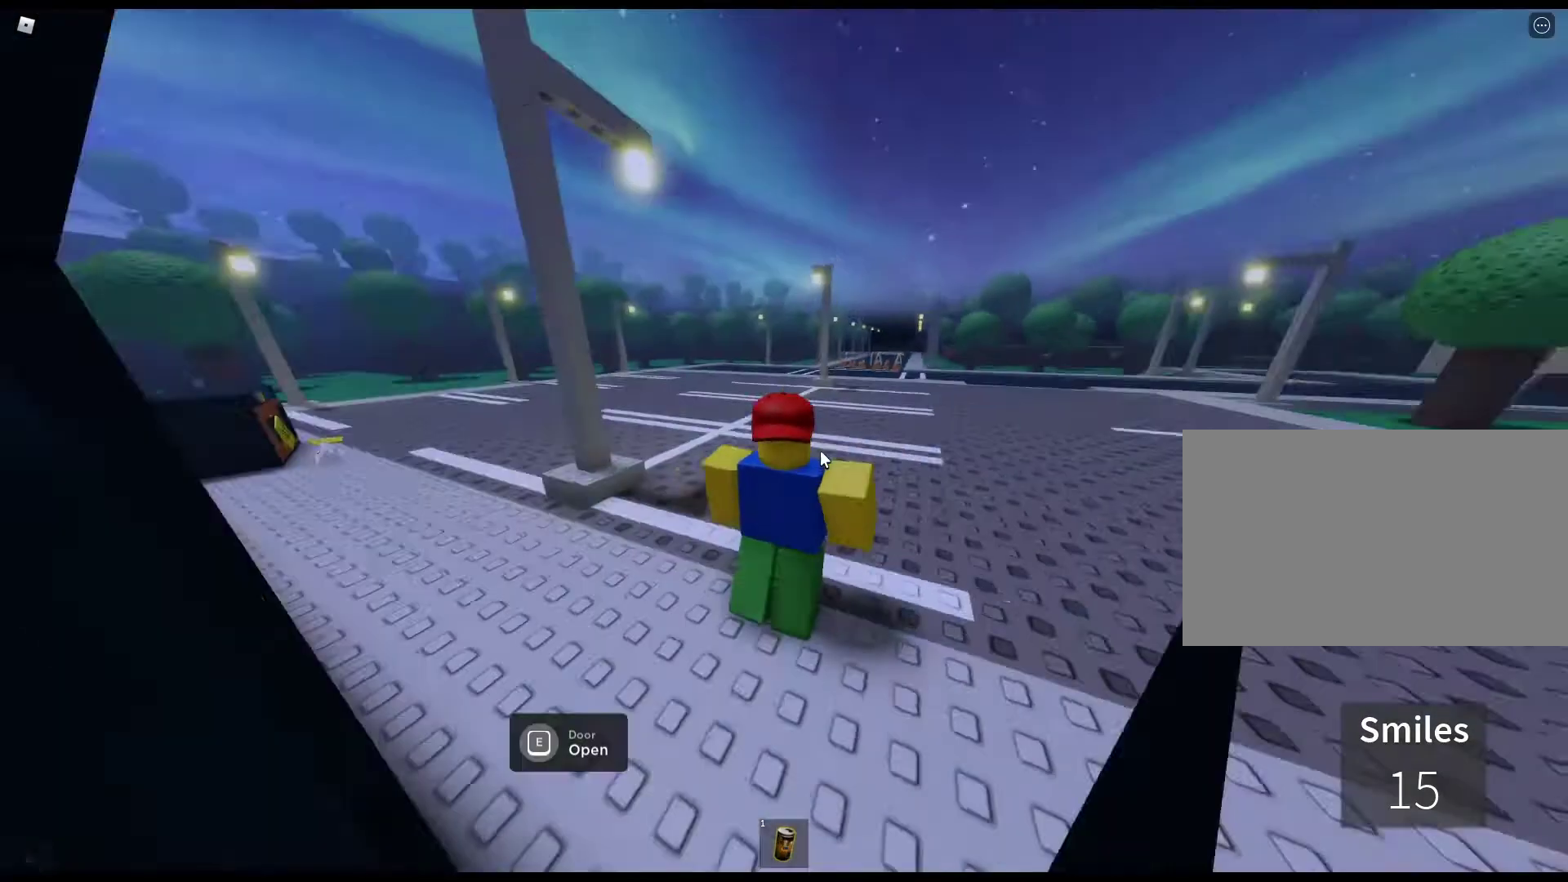
{"keys": ["w"], "mouse": ["right"], "events": []}
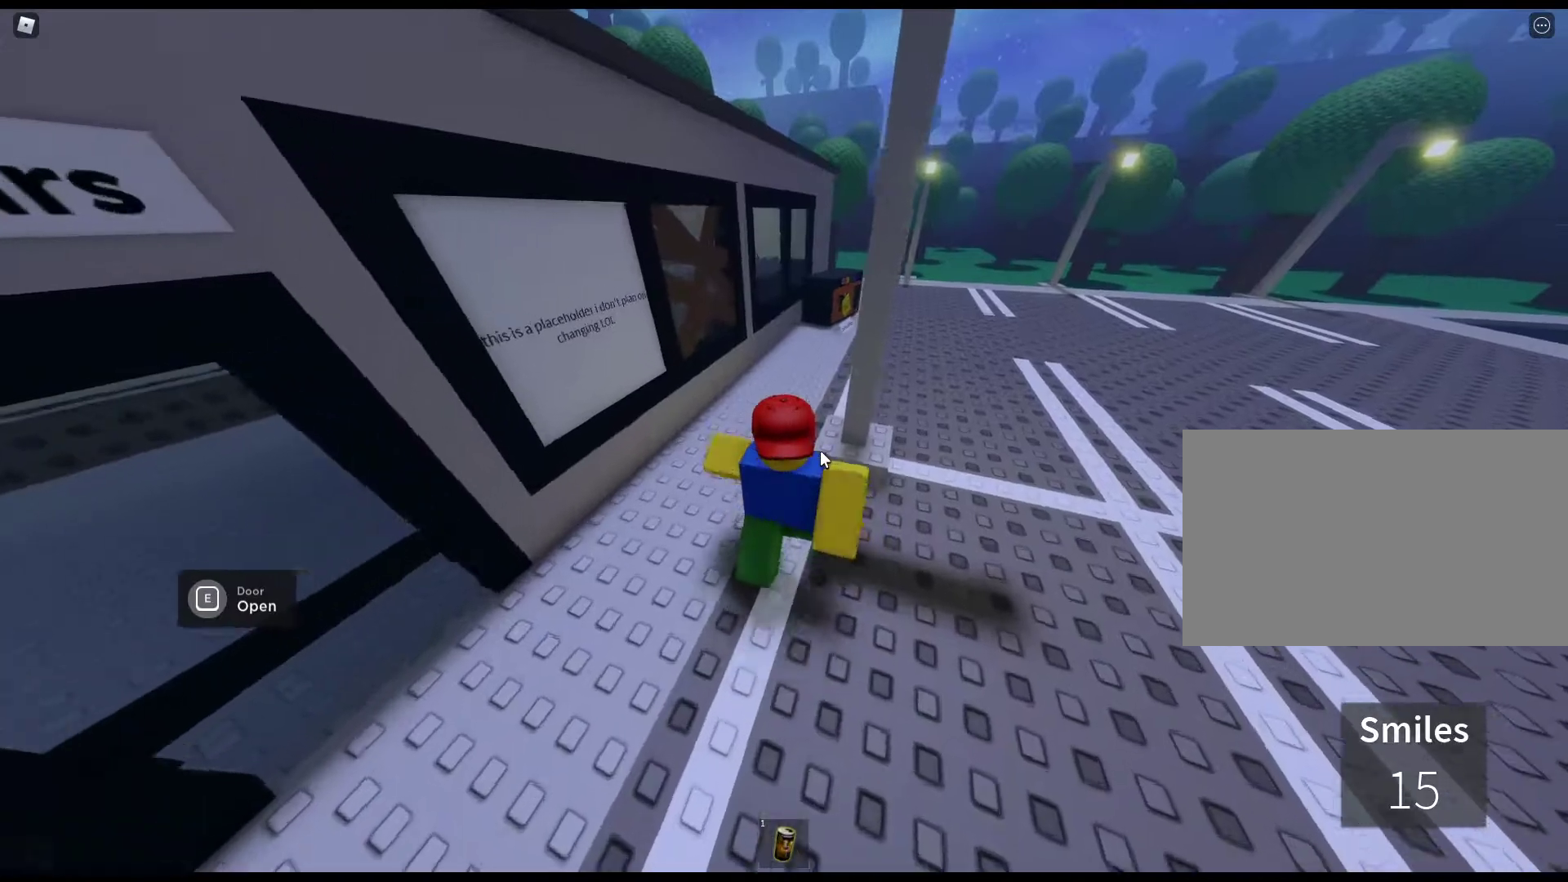
{"keys": ["w"], "mouse": ["right"], "events": []}
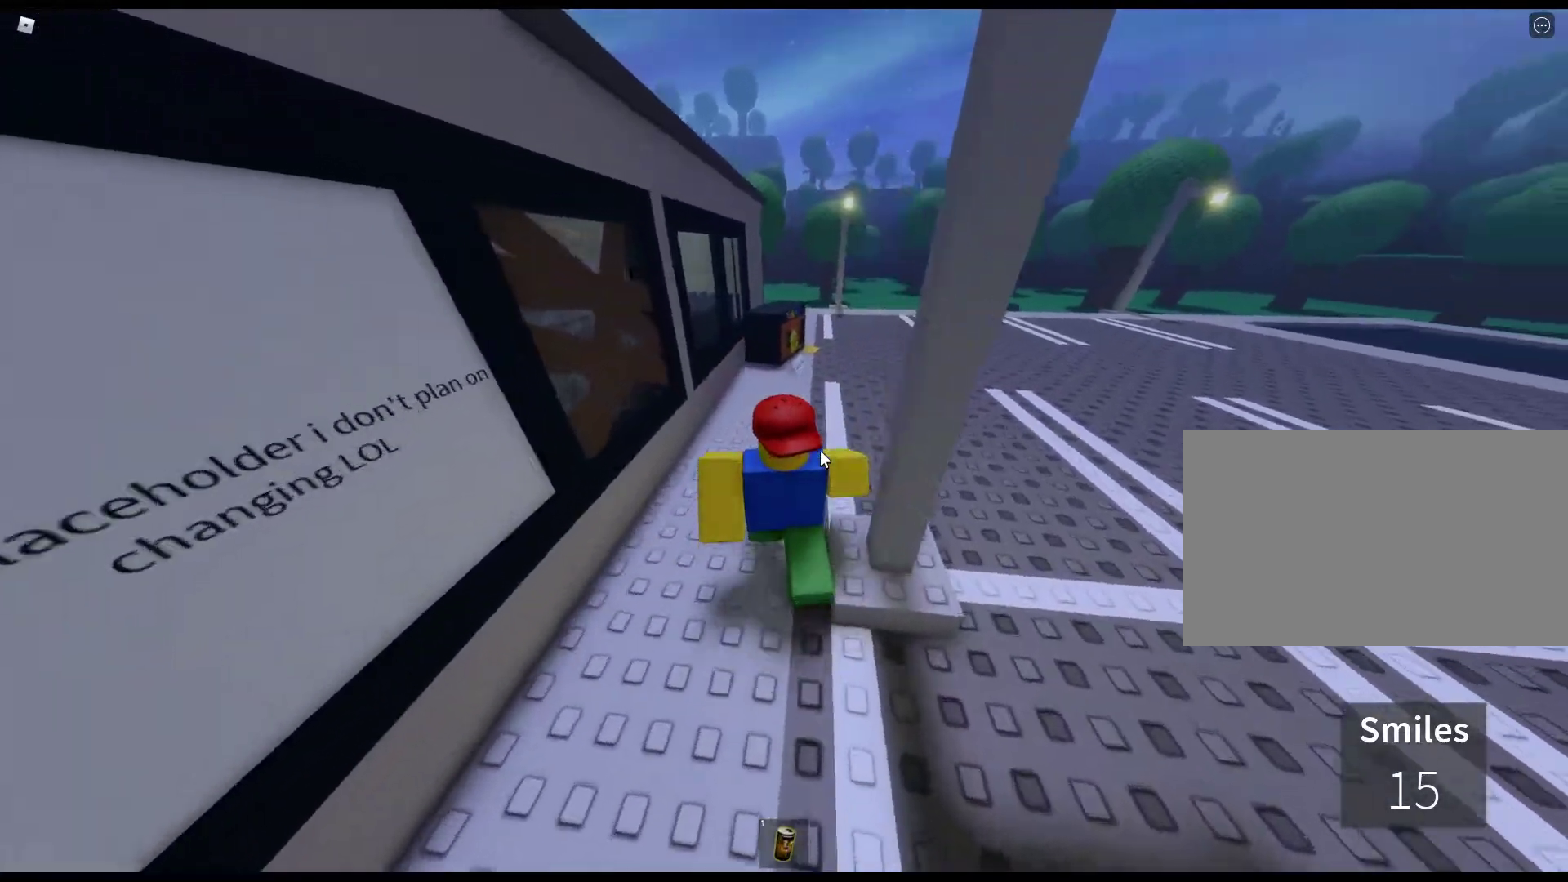
{"keys": ["w"], "mouse": ["right"], "events": []}
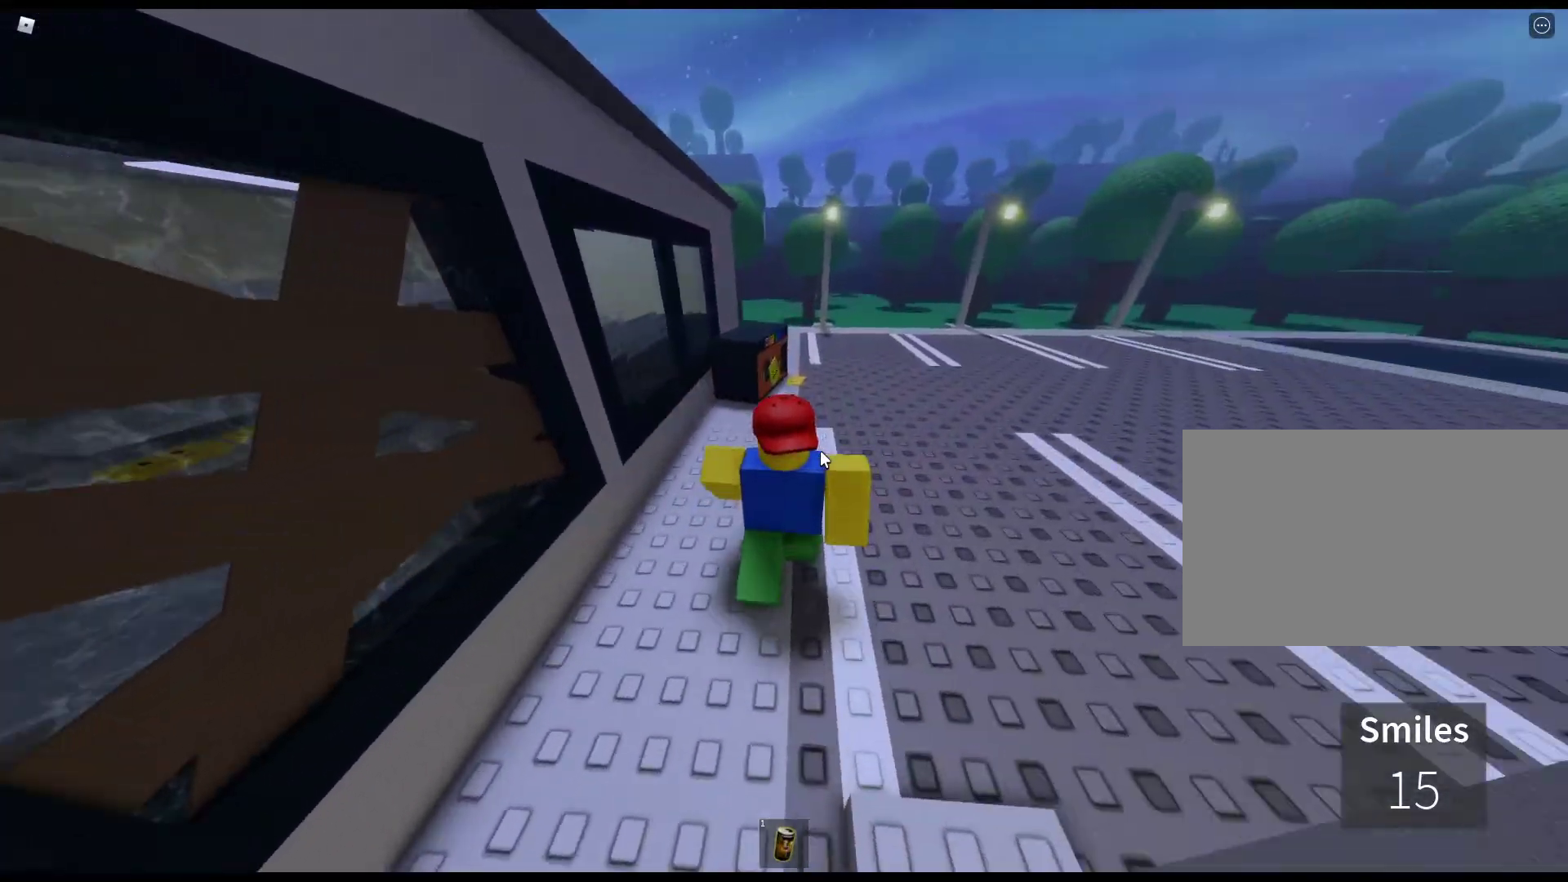
{"keys": ["e", "w"], "mouse": ["right"], "events": [[300, "e", "down"], [400, "e", "up"], [483, "e", "down"]]}
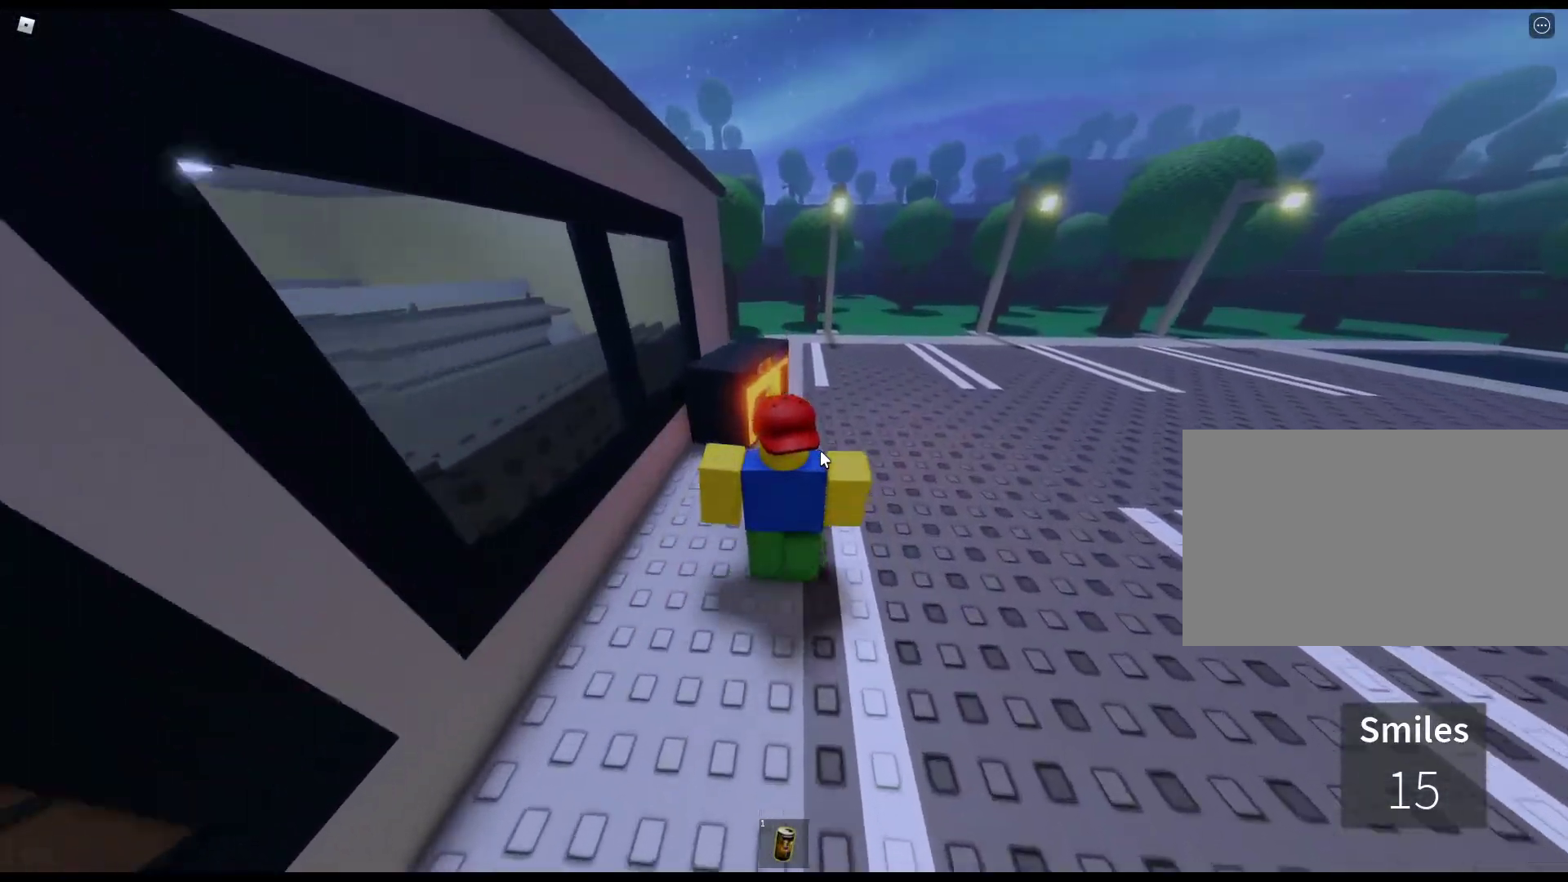
{"keys": ["w"], "mouse": ["right"], "events": [[83, "e", "up"], [167, "e", "down"], [267, "e", "up"], [367, "e", "down"], [450, "e", "up"]]}
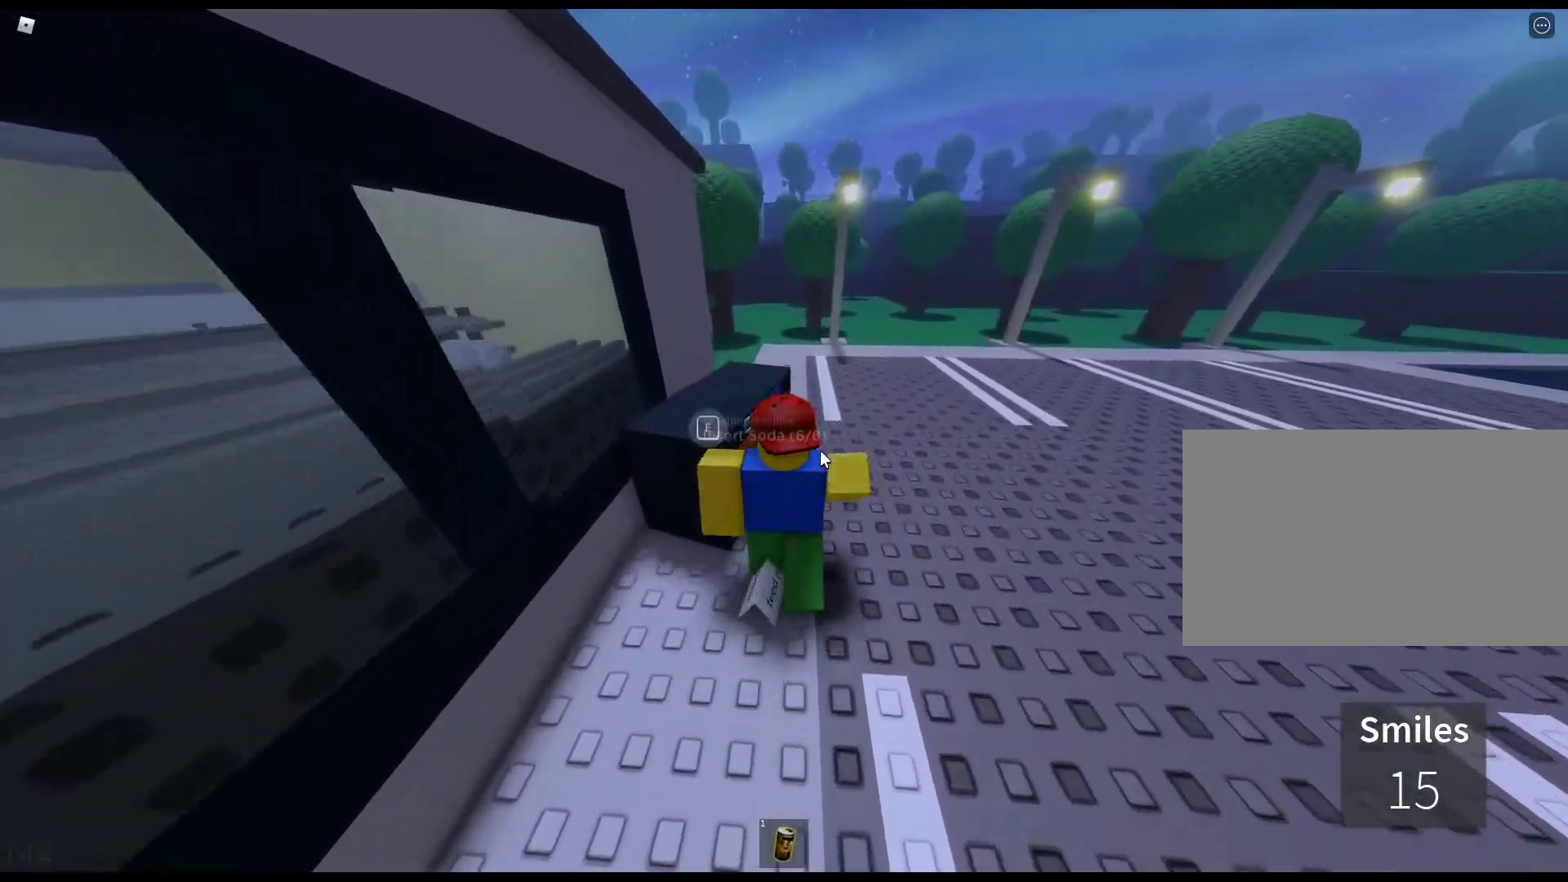
{"keys": ["e", "w"], "mouse": ["right"], "events": [[50, "e", "down"], [150, "e", "up"], [183, "e", "down"], [333, "e", "up"], [467, "e", "down"]]}
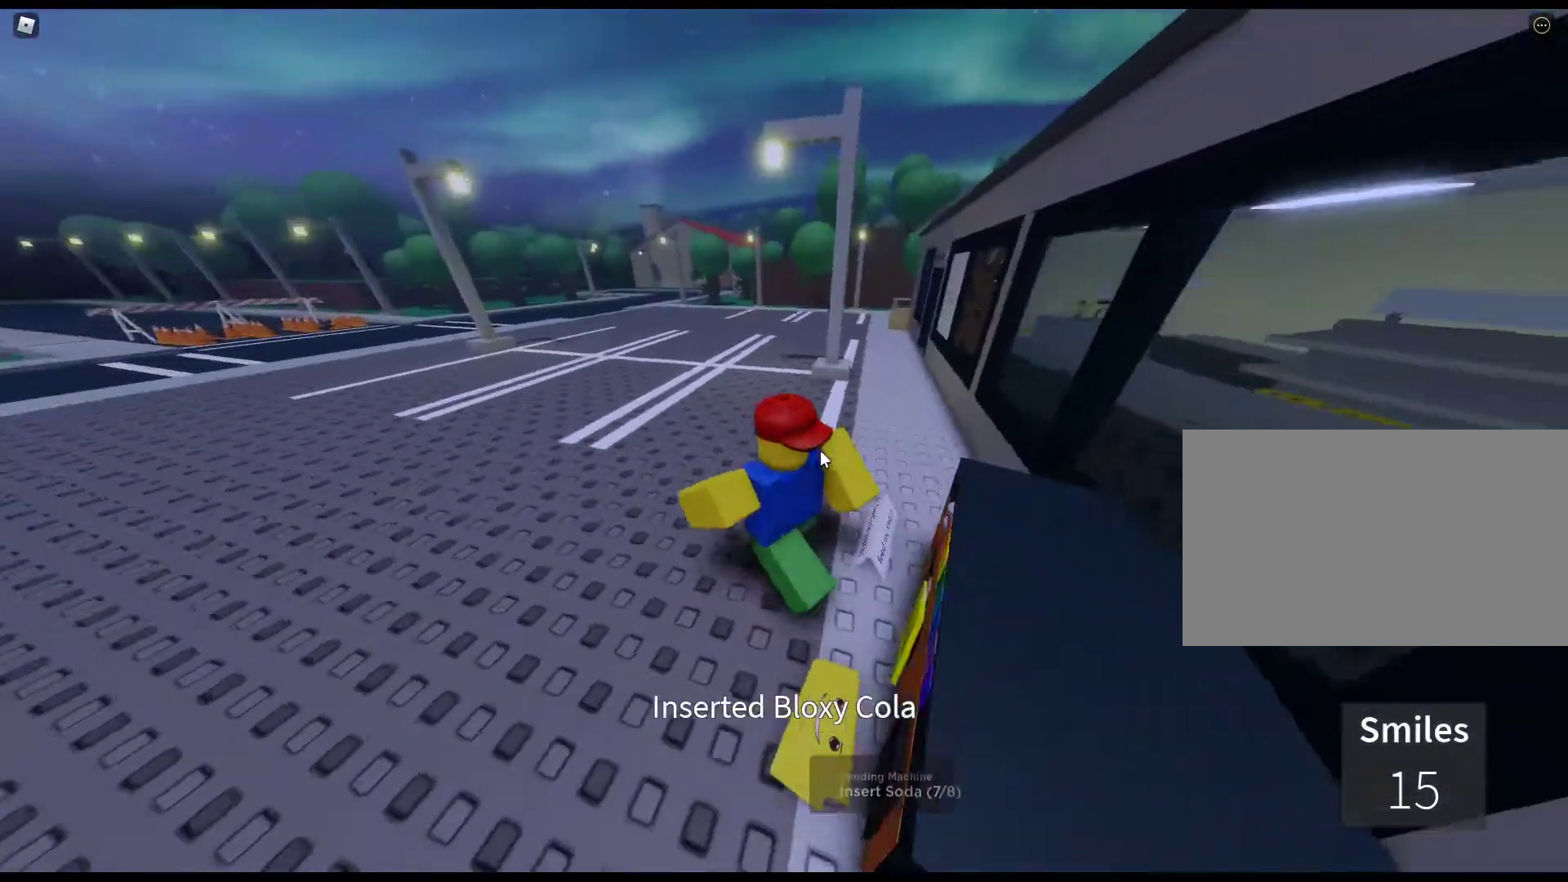
{"keys": ["e", "w"], "mouse": ["right"], "events": [[117, "e", "up"], [250, "e", "down"], [300, "e", "up"], [433, "e", "down"]]}
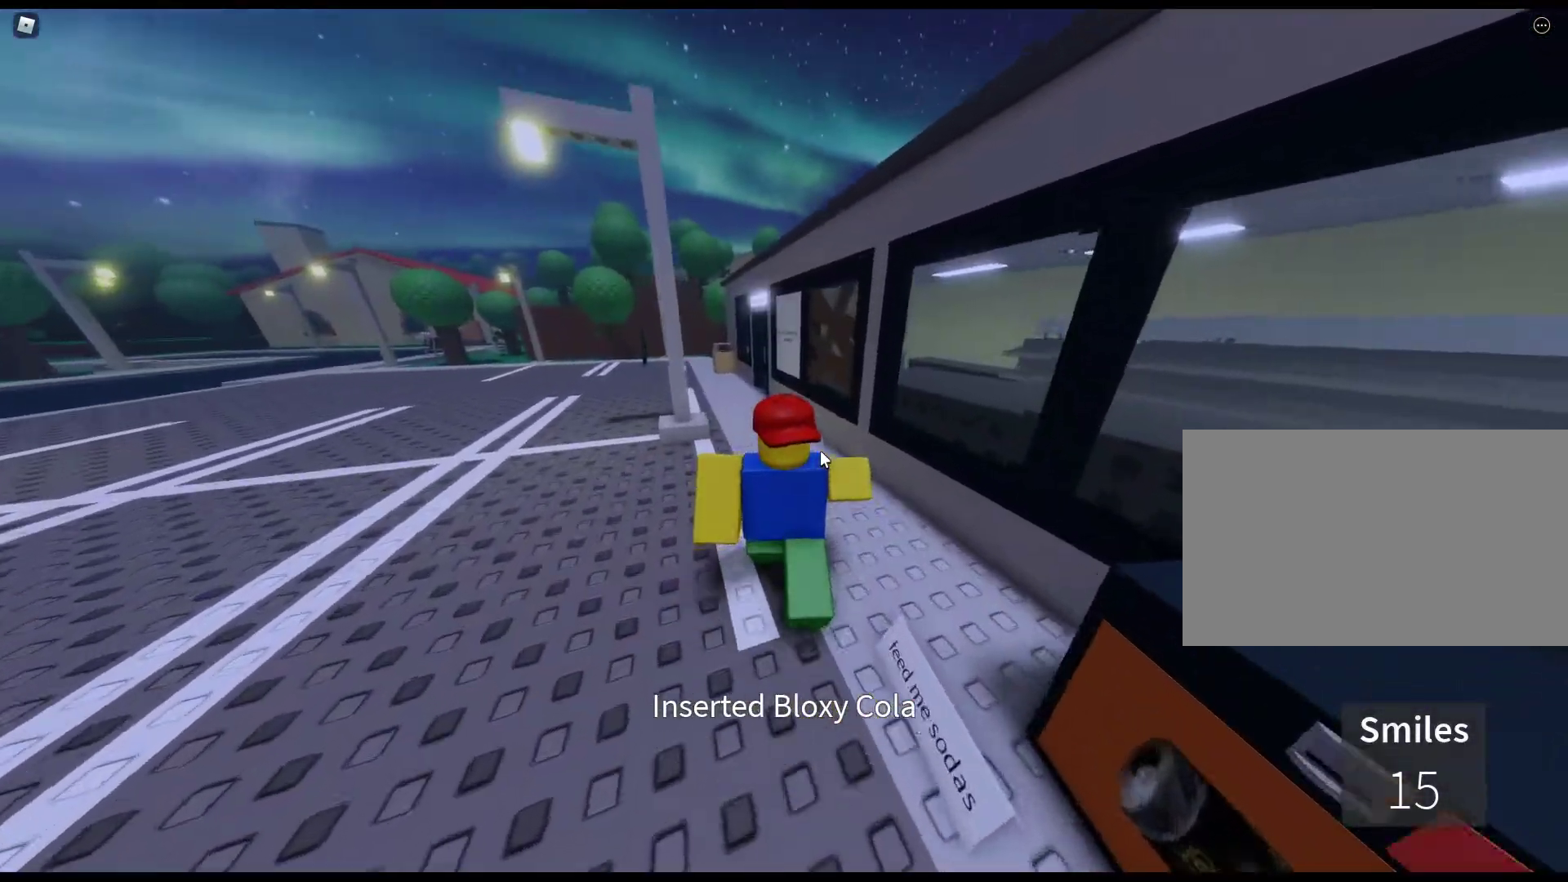
{"keys": ["w"], "mouse": ["right"], "events": [[33, "e", "up"], [133, "e", "down"], [217, "e", "up"], [367, "e", "down"], [400, "e", "up"]]}
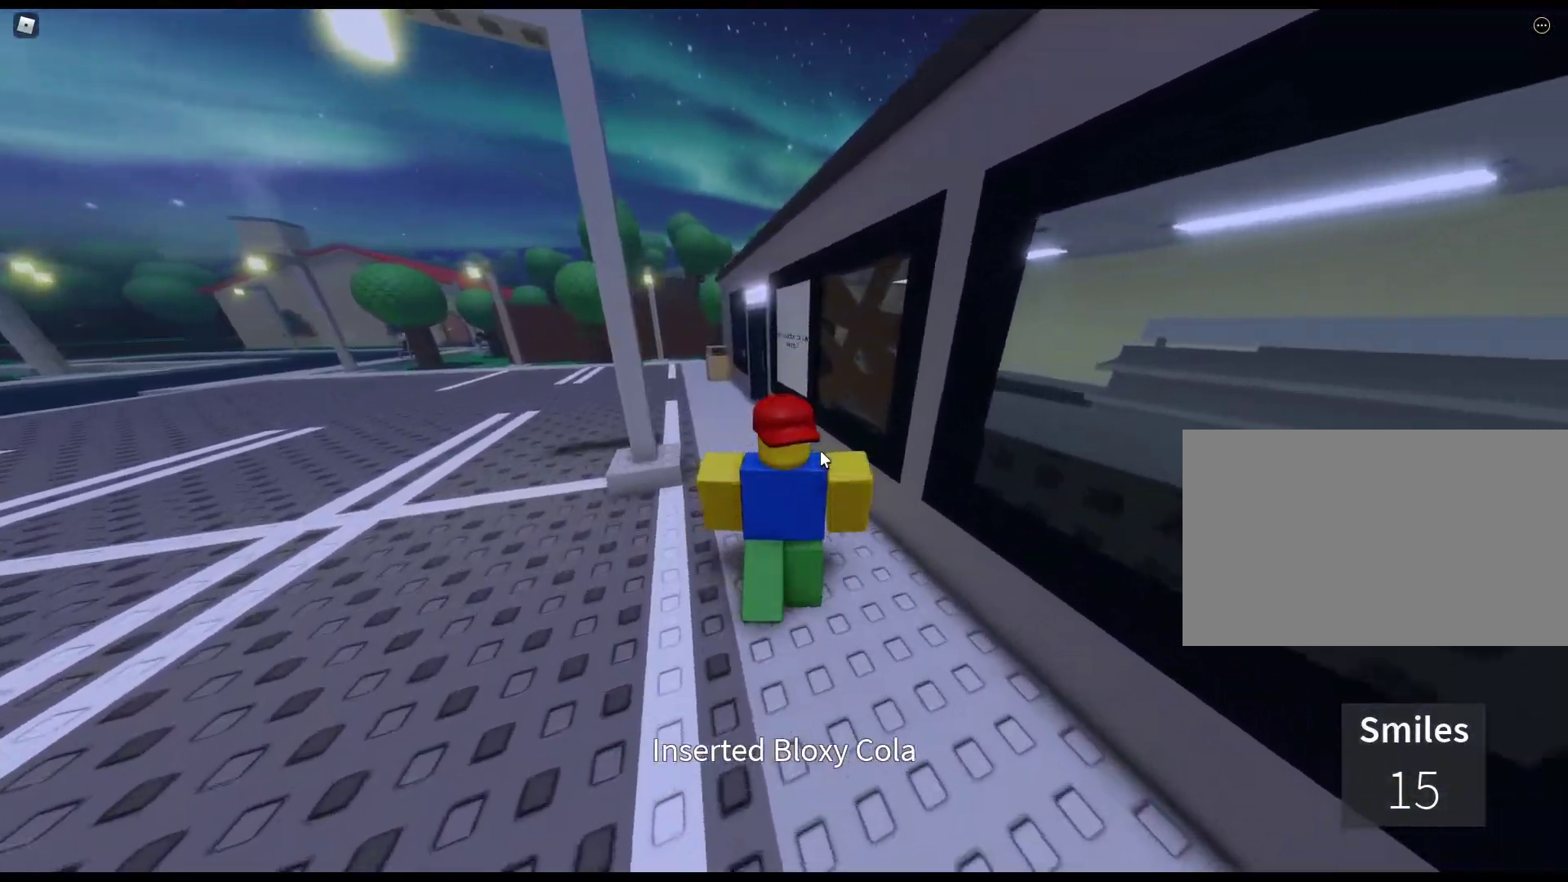
{"keys": ["e", "w"], "mouse": ["right"], "events": [[50, "e", "down"], [100, "e", "up"], [233, "e", "down"], [333, "e", "up"], [417, "e", "down"]]}
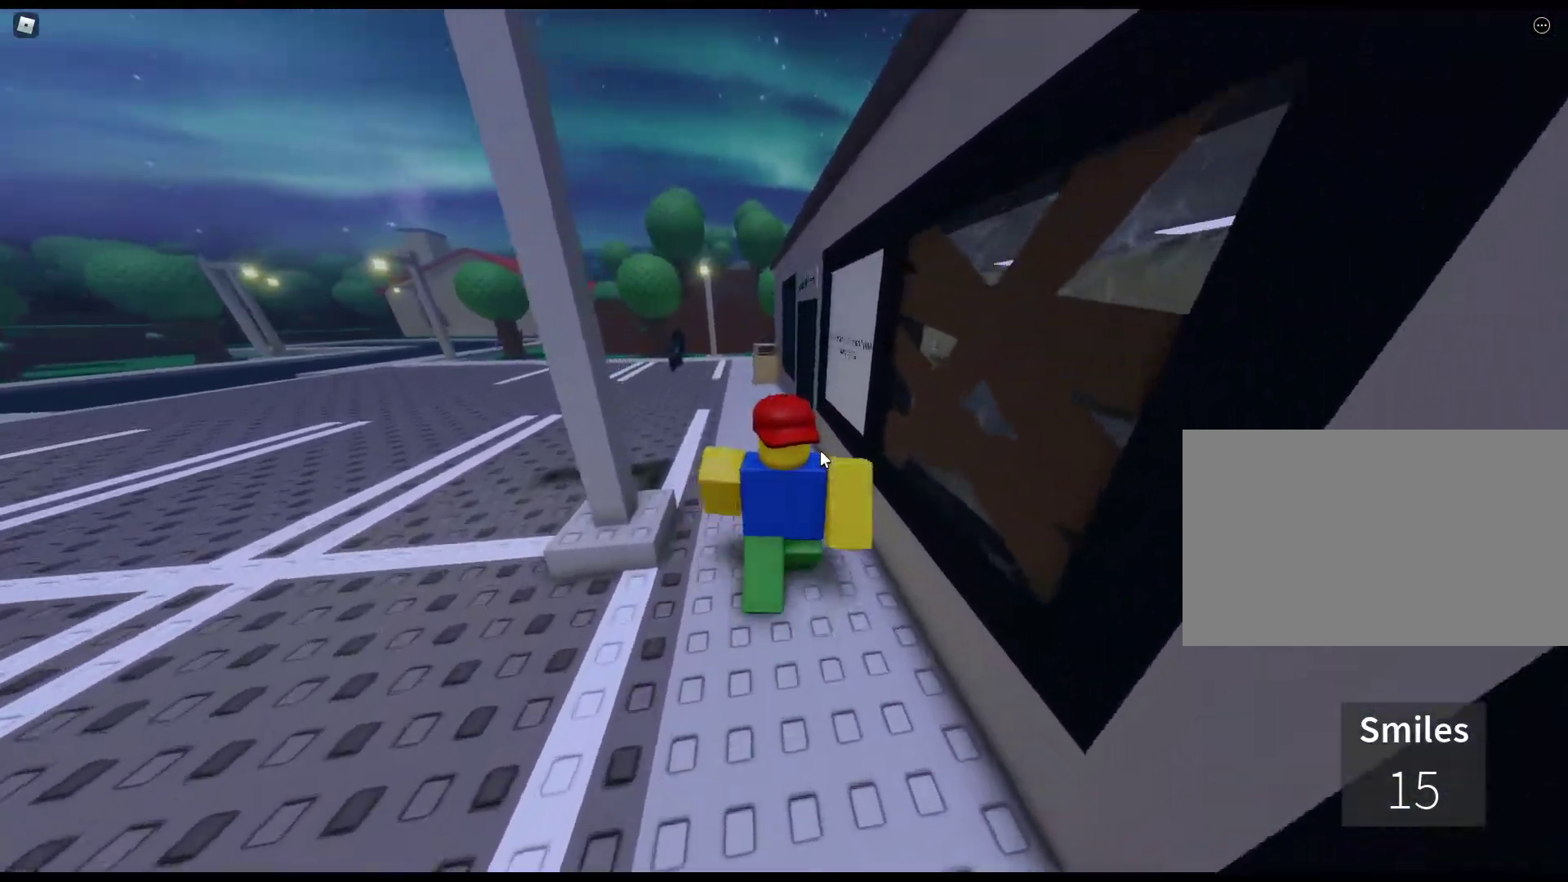
{"keys": ["e", "w"], "mouse": ["right"], "events": [[17, "e", "up"], [117, "e", "down"], [200, "e", "up"], [300, "e", "down"], [400, "e", "up"], [483, "e", "down"]]}
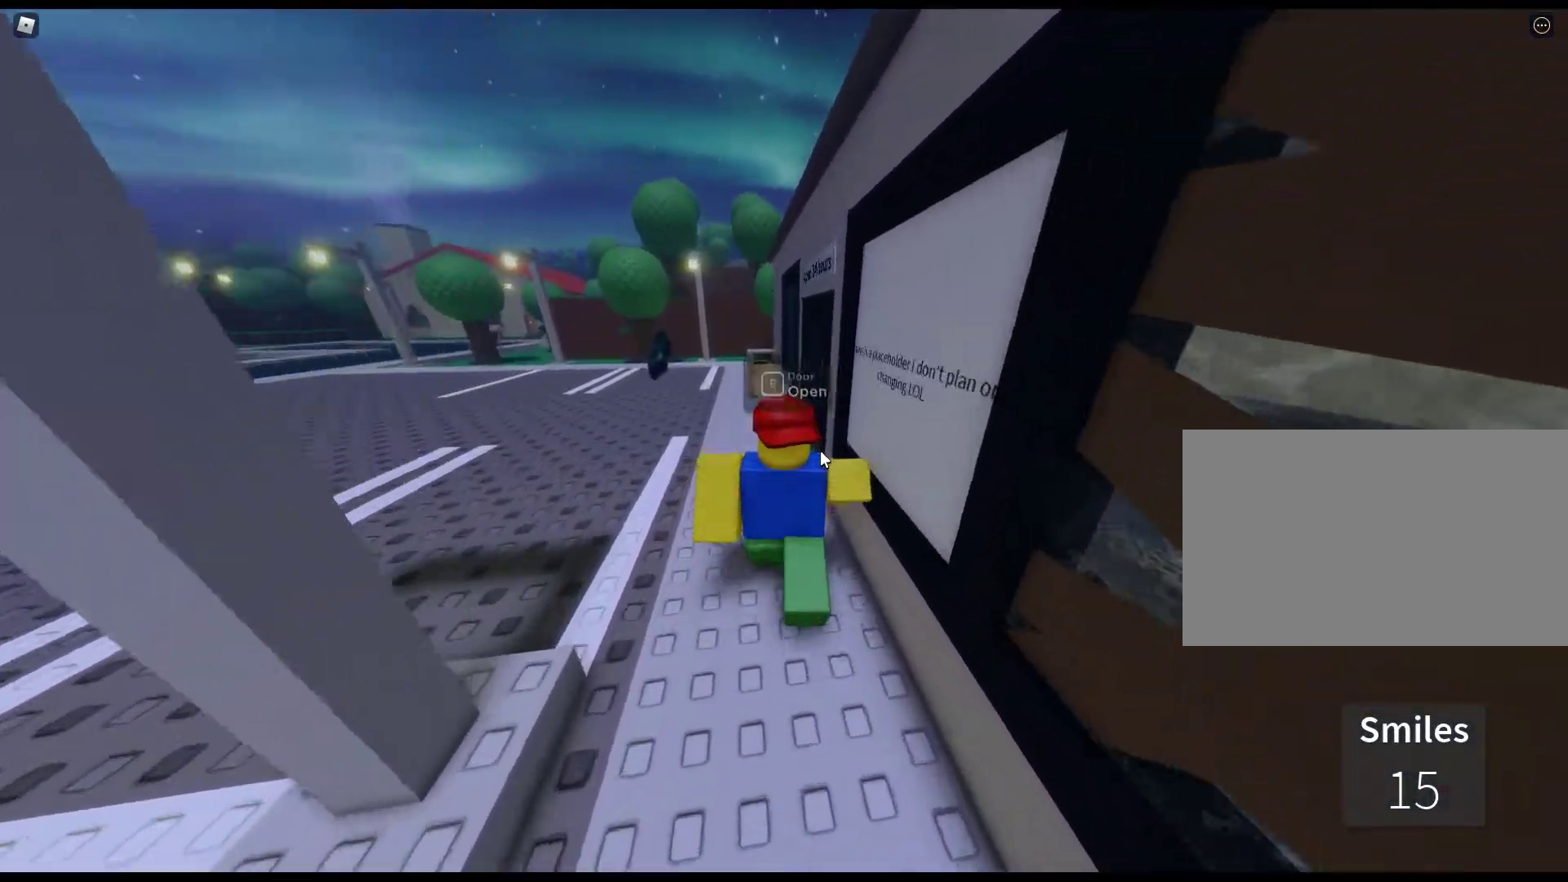
{"keys": ["w"], "mouse": [], "events": [[133, "e", "up"], [183, "mouse_right", "up"]]}
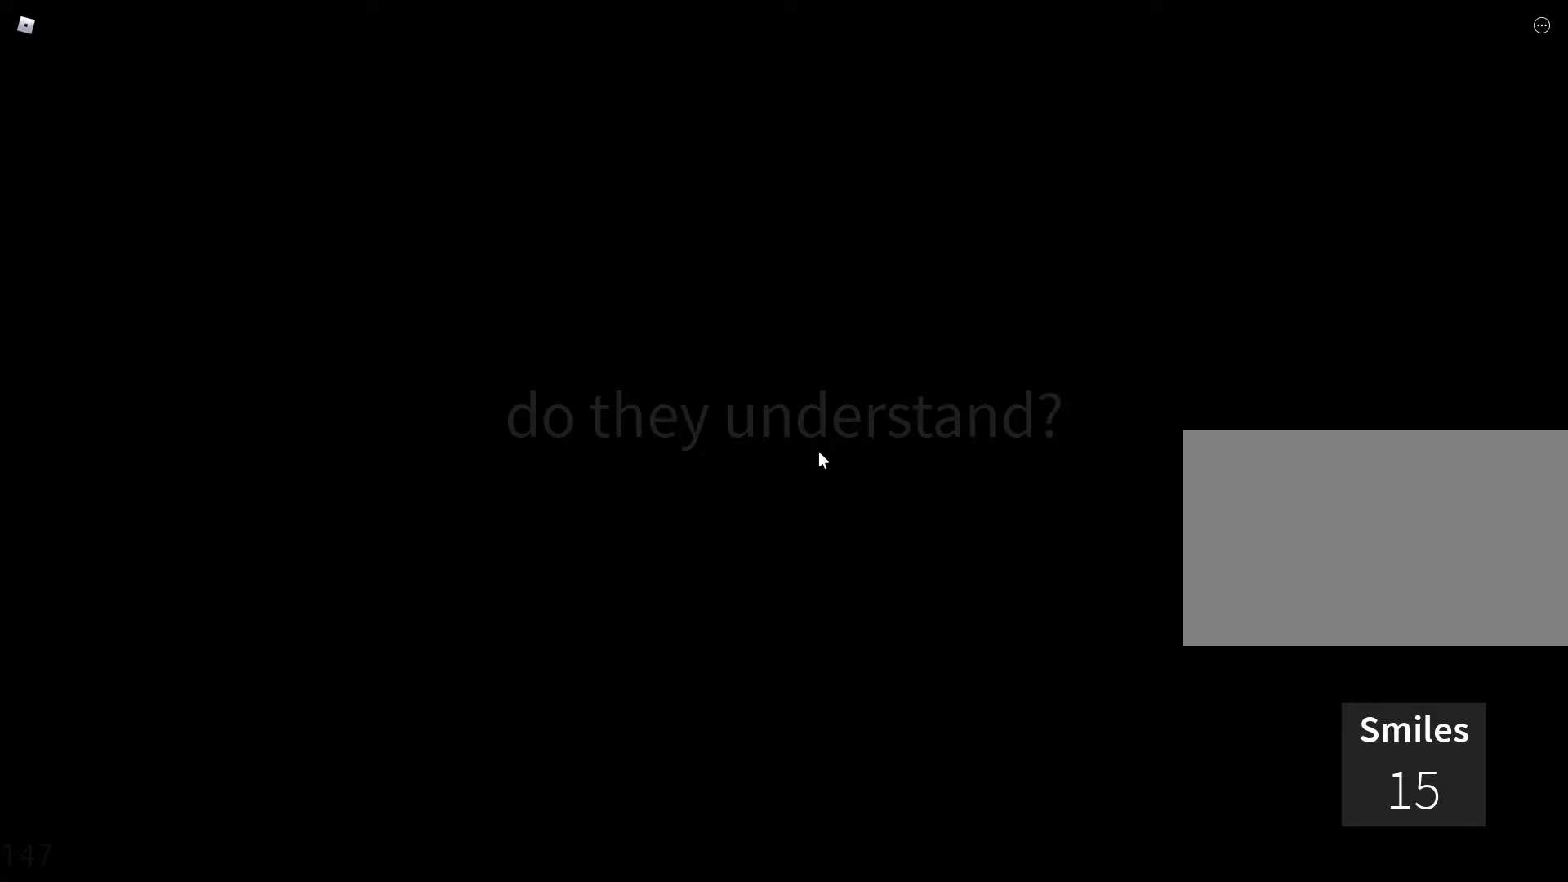
{"keys": ["w"], "mouse": [], "events": []}
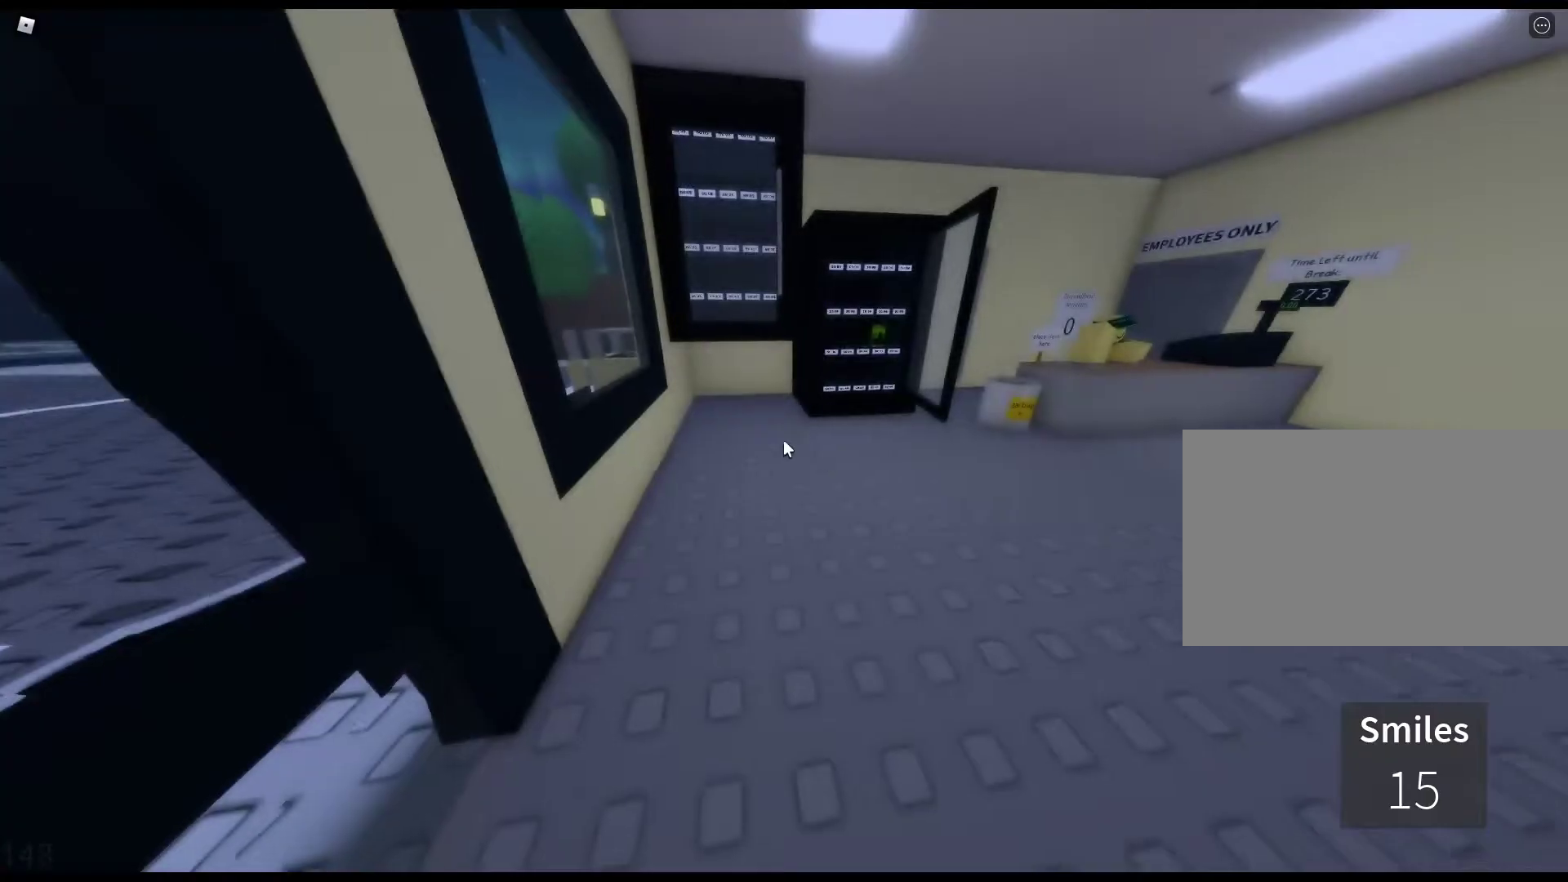
{"keys": ["w"], "mouse": [], "events": []}
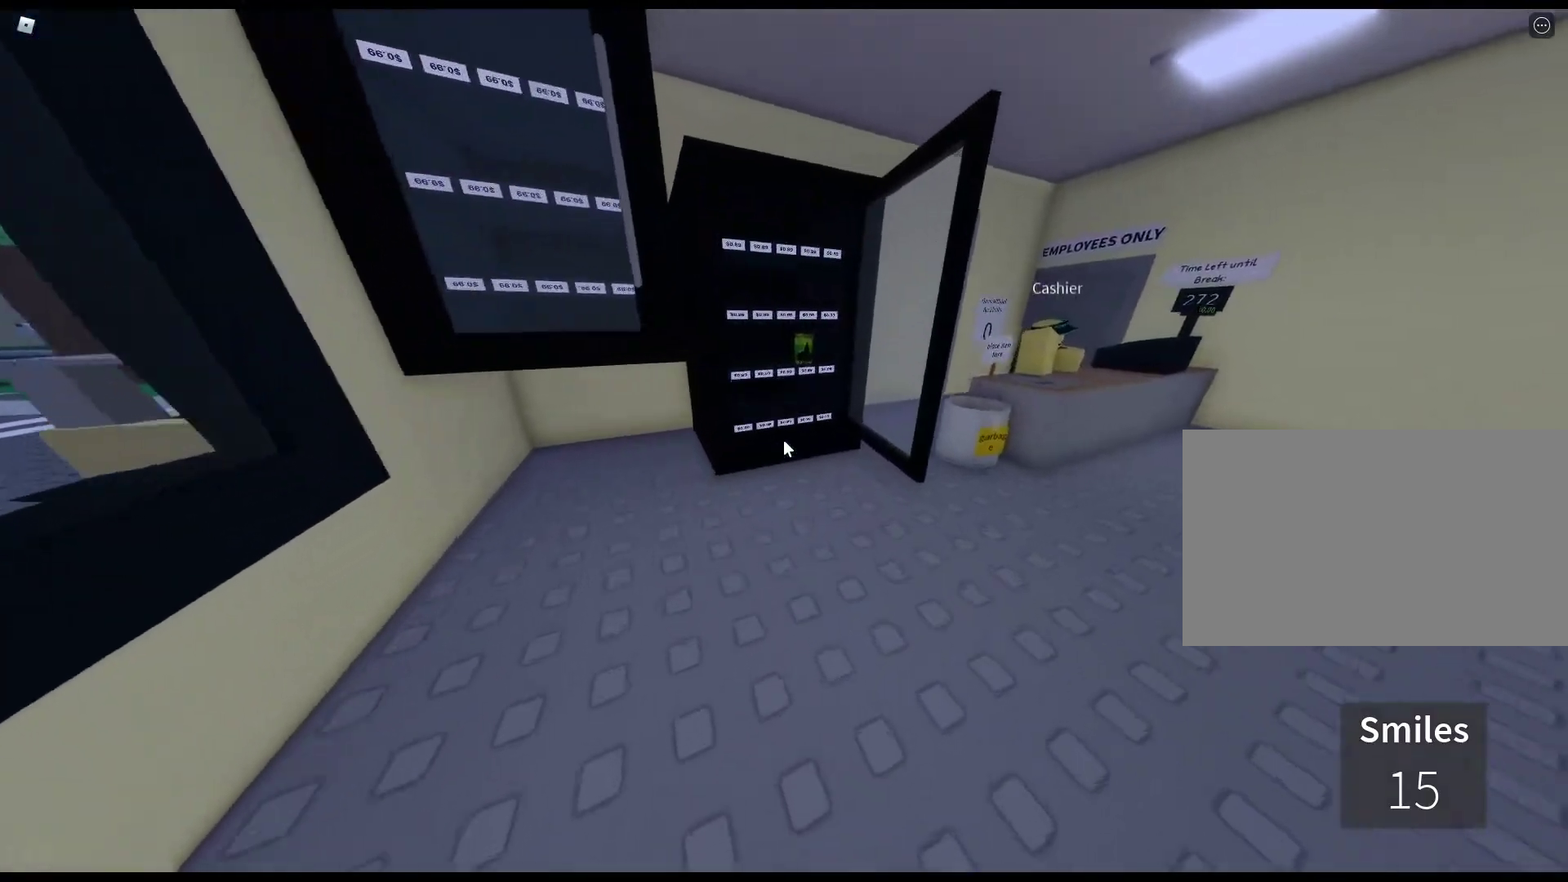
{"keys": ["w"], "mouse": [], "events": []}
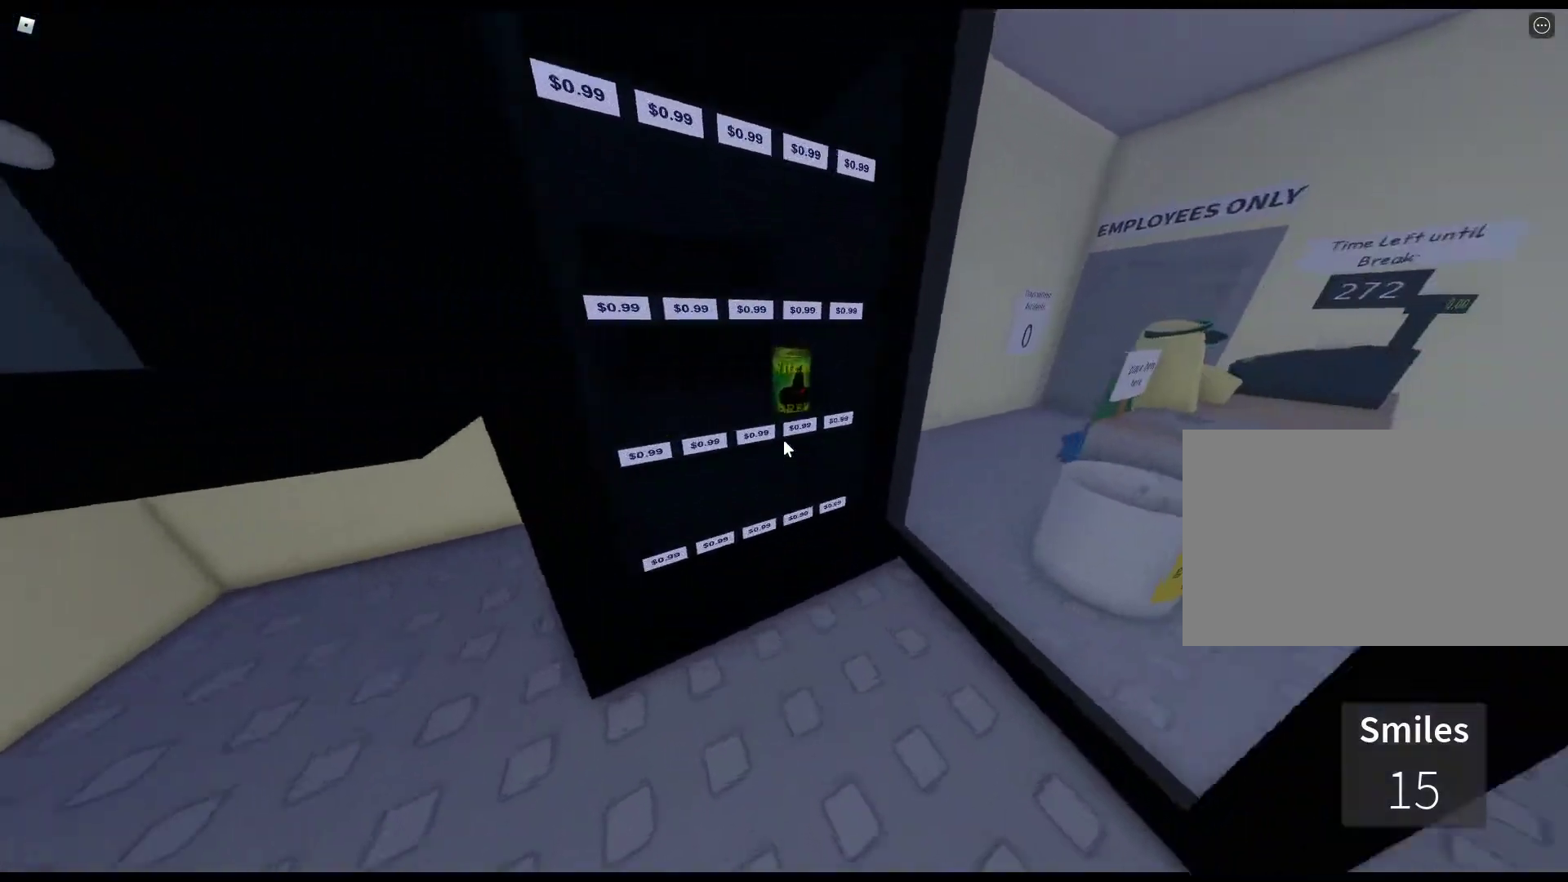
{"keys": ["w"], "mouse": [], "events": [[233, "e", "down"], [283, "e", "up"]]}
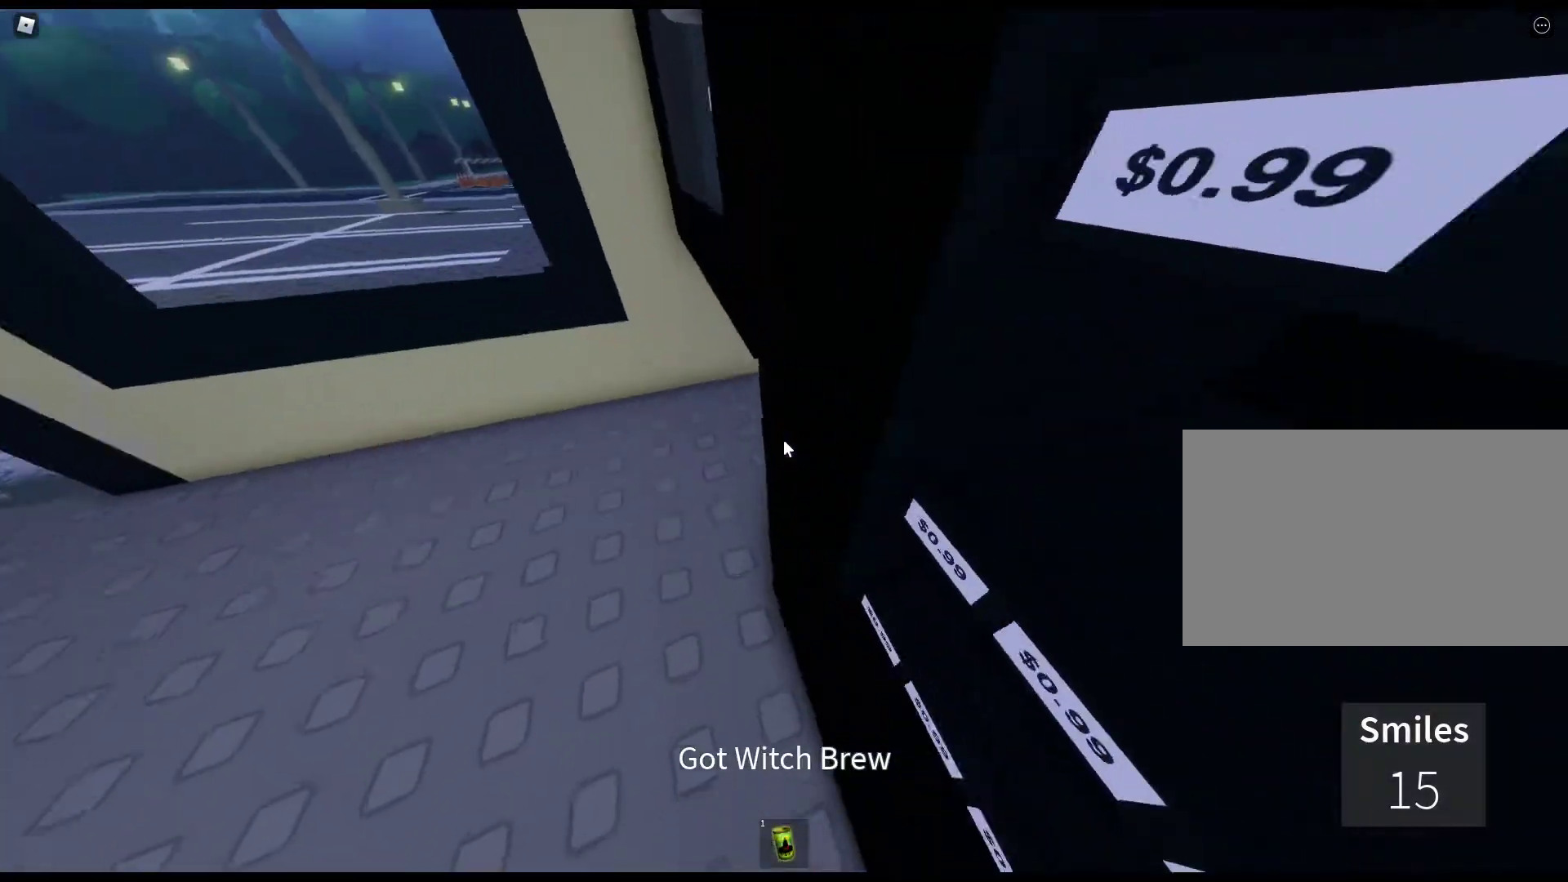
{"keys": ["w"], "mouse": [], "events": []}
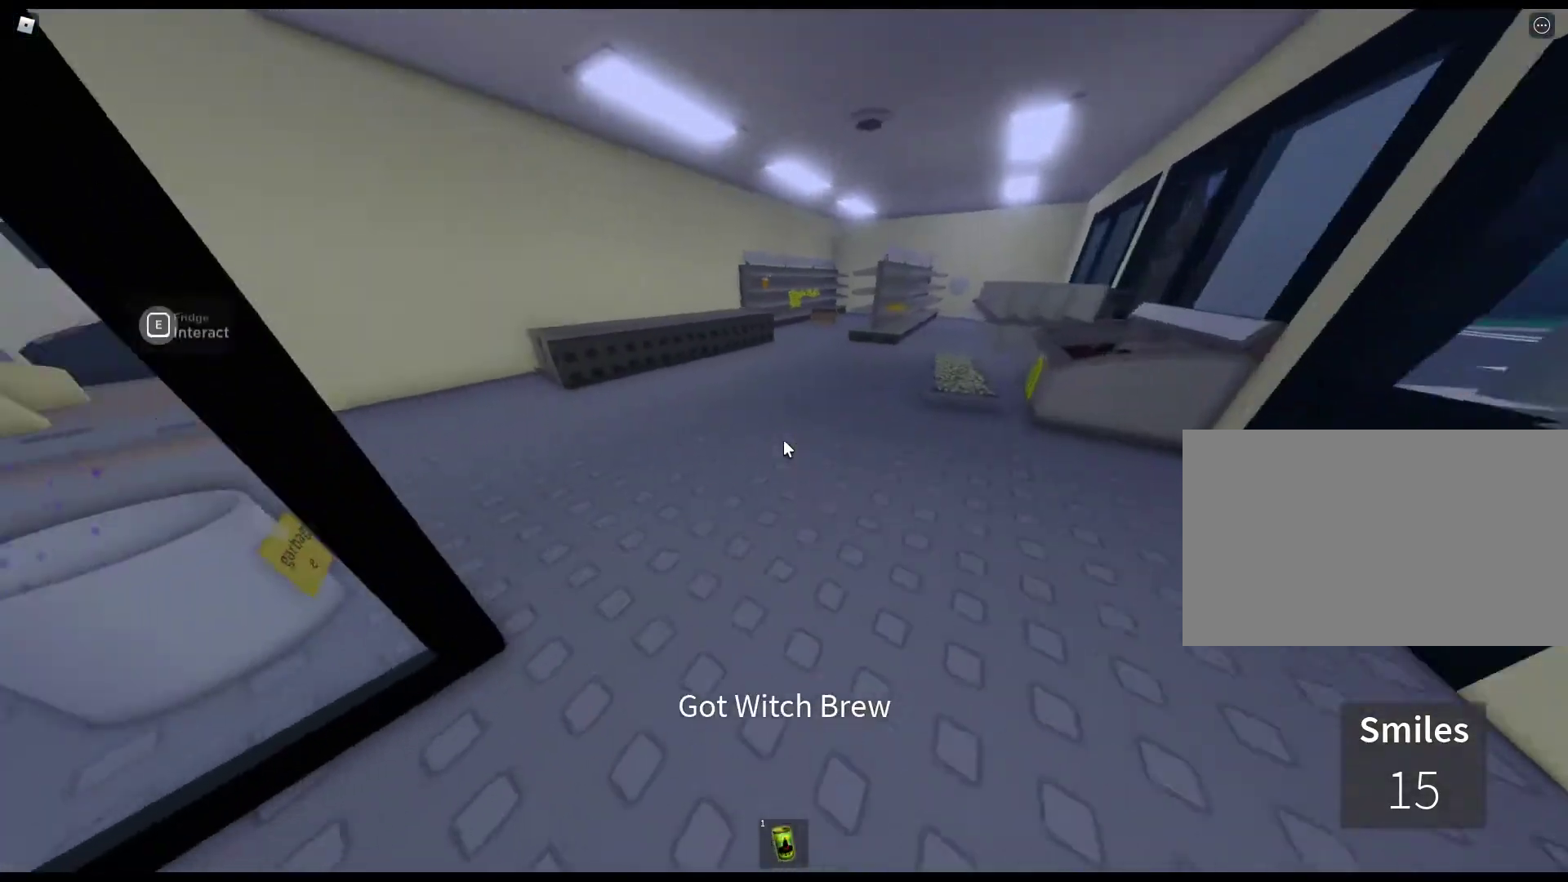
{"keys": ["w"], "mouse": [], "events": []}
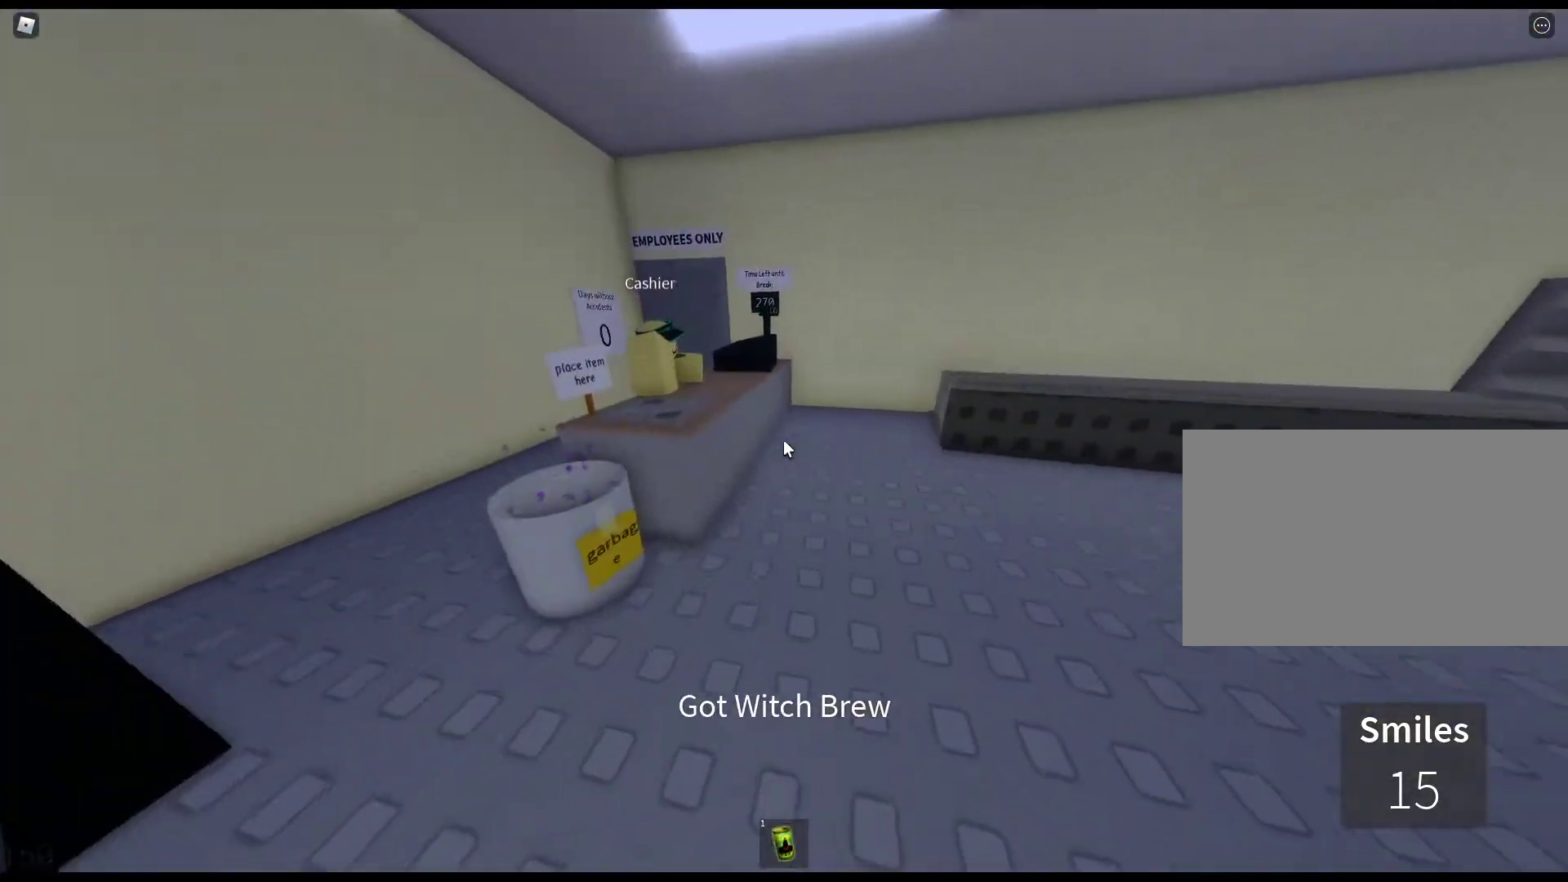
{"keys": ["w"], "mouse": [], "events": []}
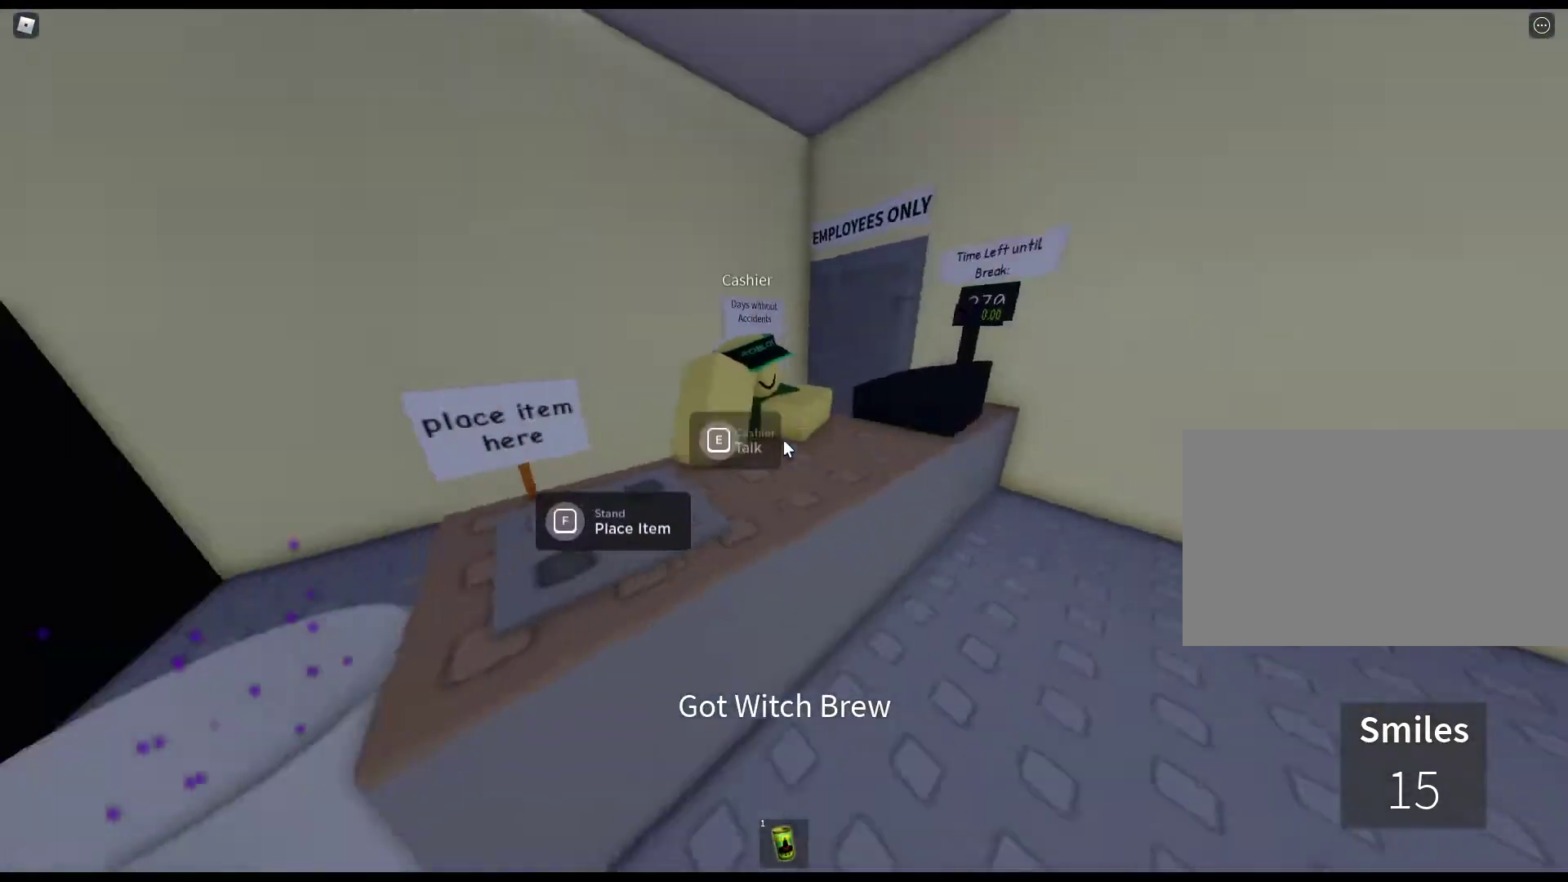
{"keys": [], "mouse": [], "events": [[150, "e", "down"], [150, "f", "down"], [150, "w", "up"], [250, "e", "up"], [250, "f", "up"]]}
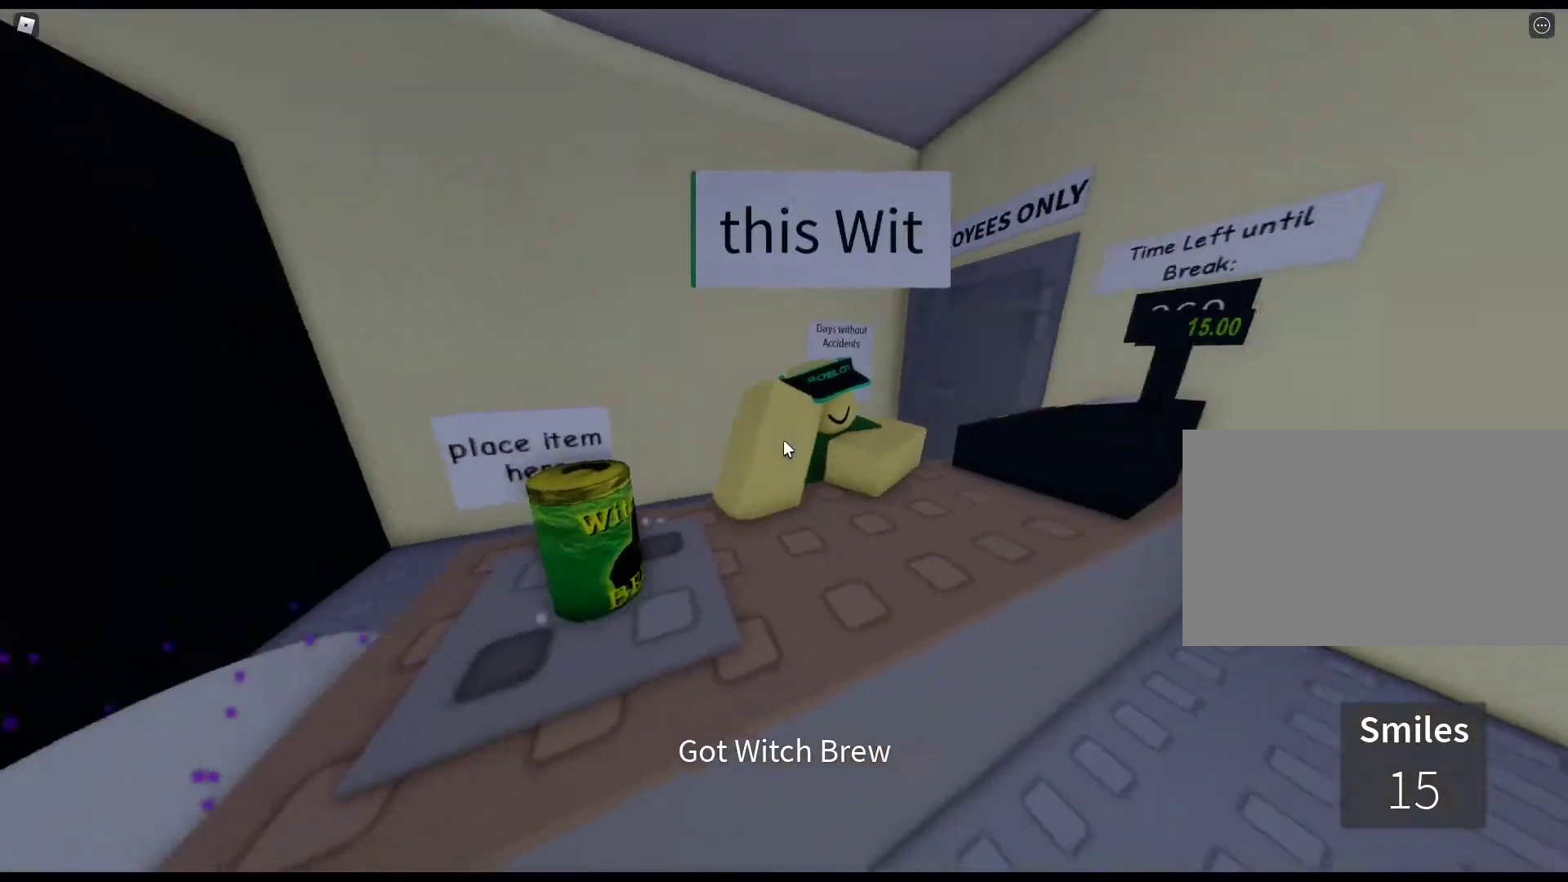
{"keys": [], "mouse": [], "events": []}
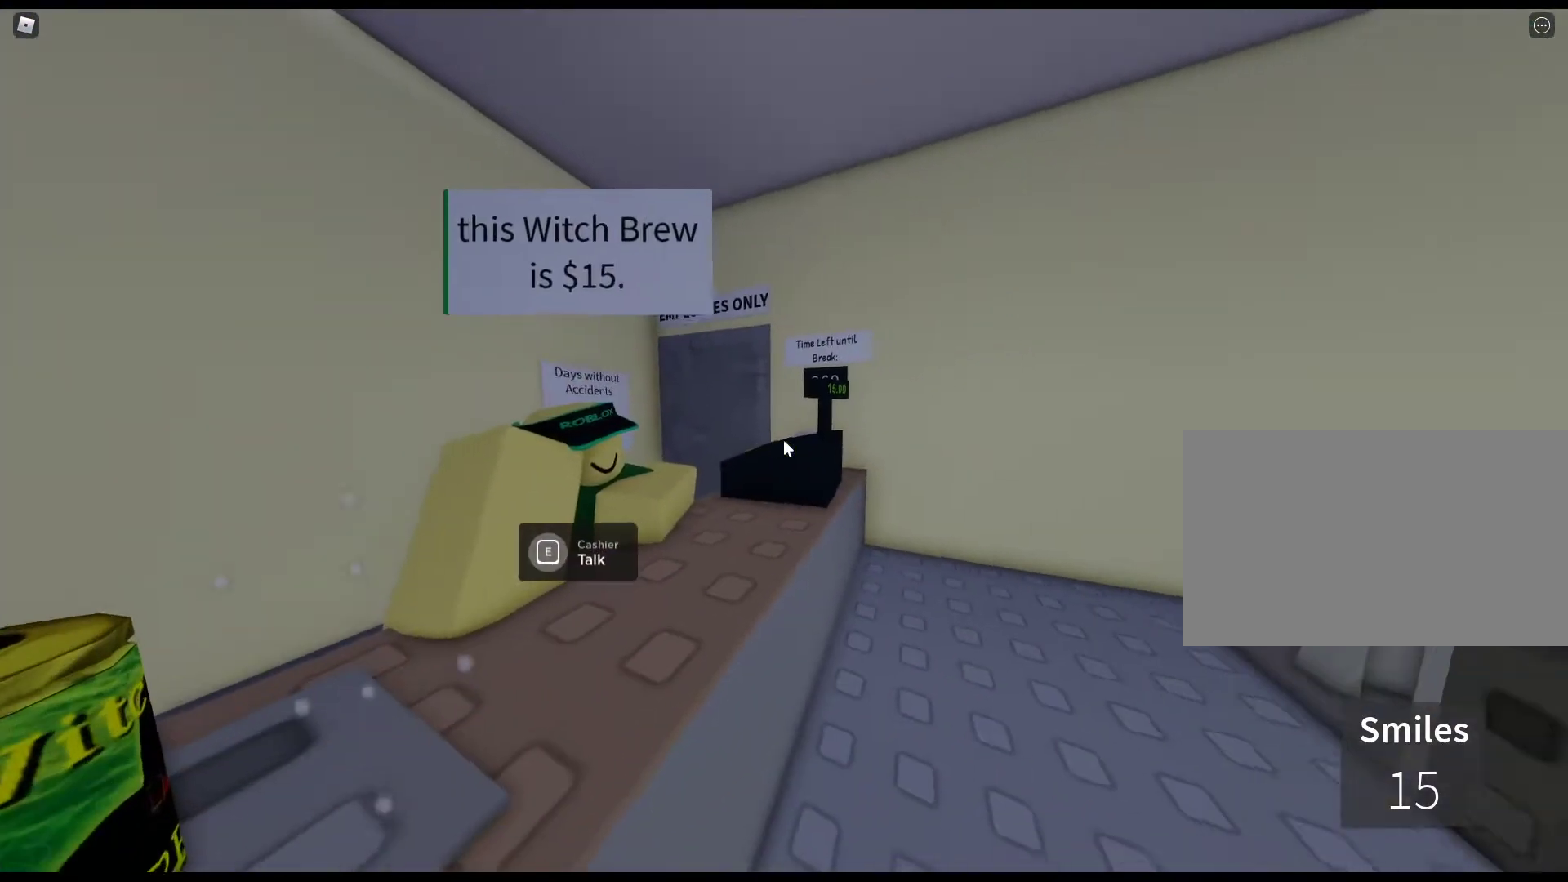
{"keys": [], "mouse": [], "events": []}
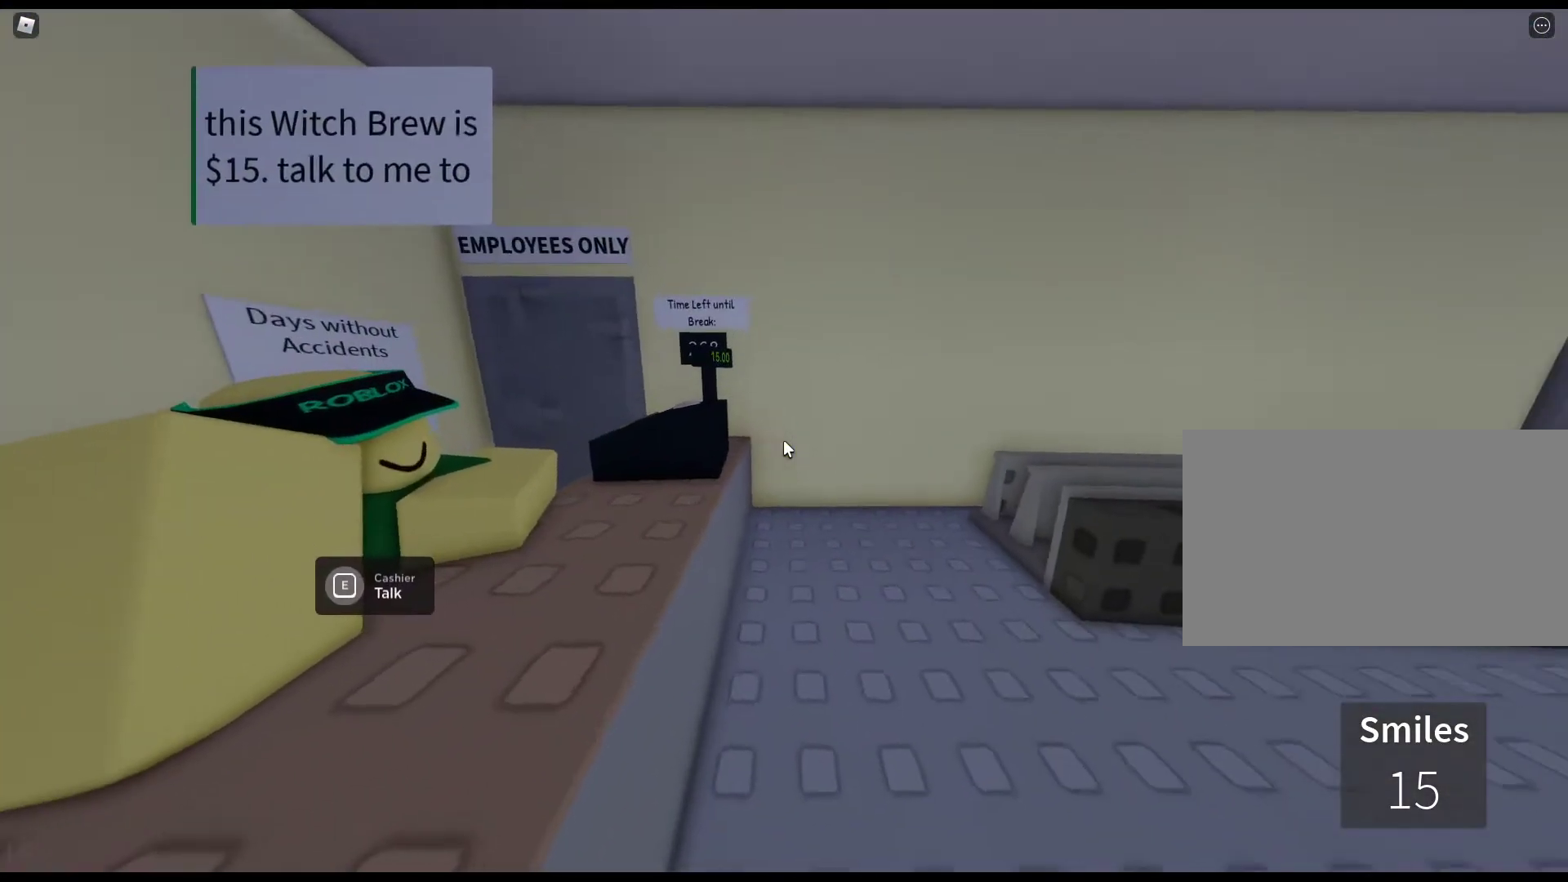
{"keys": [], "mouse": [], "events": [[150, "e", "down"], [250, "e", "up"], [350, "e", "down"], [383, "e", "up"]]}